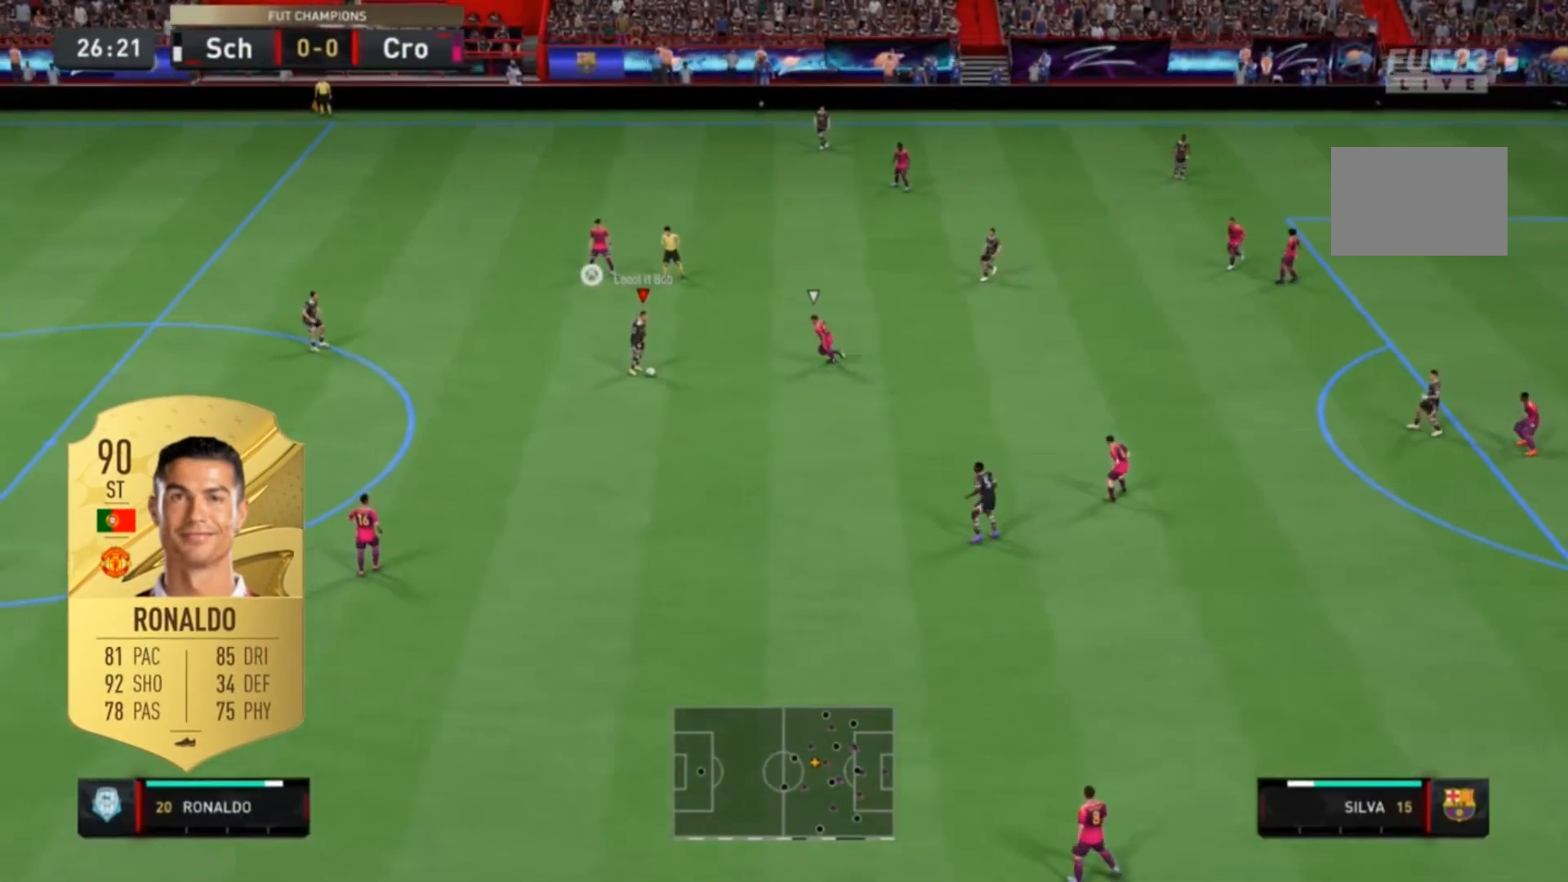
Gameplay with a controller (Xbox layout); each line is a JSON object with the inputs held at the frame after it (dt_ms = milliseconds from this image to that frame). "events" lists button and stick changes between this image and that frame as [ms after this image, input, new state], when the widget could be followed in between. Not read: DPAD_DOWN DPAD_LEFT L3 R3.
{"dt_ms": 500, "buttons": [], "left_stick": "center", "right_stick": "right", "events": [[300, "right_stick", "center"], [500, "right_stick", "right"]]}
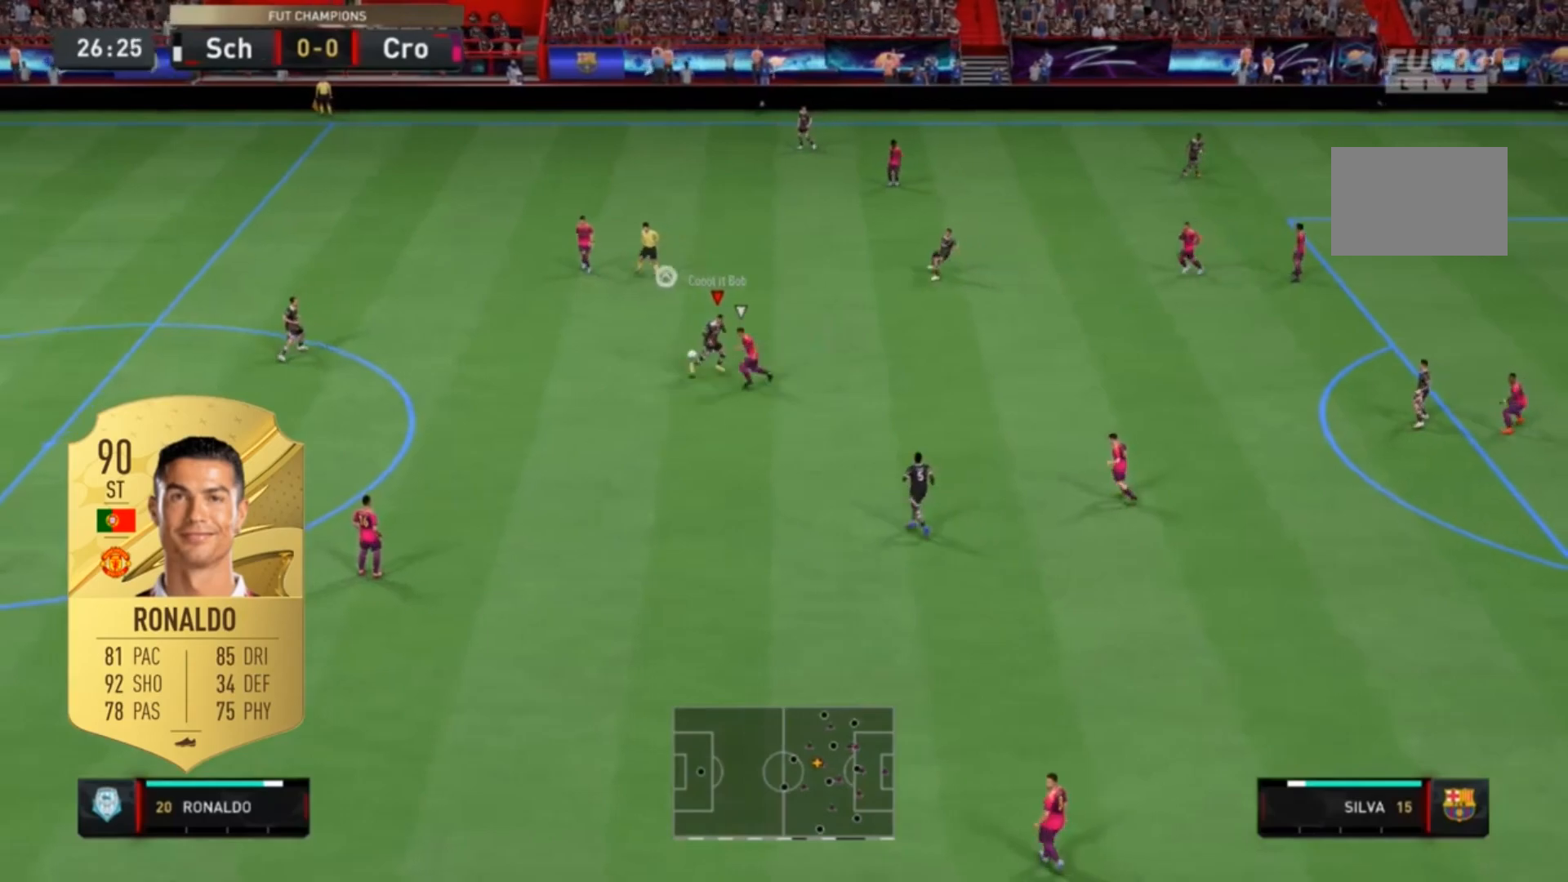
{"dt_ms": 500, "buttons": ["R2"], "left_stick": "right", "right_stick": "center", "events": [[67, "left_stick", "right"], [67, "right_stick", "center"], [367, "R2", "down"]]}
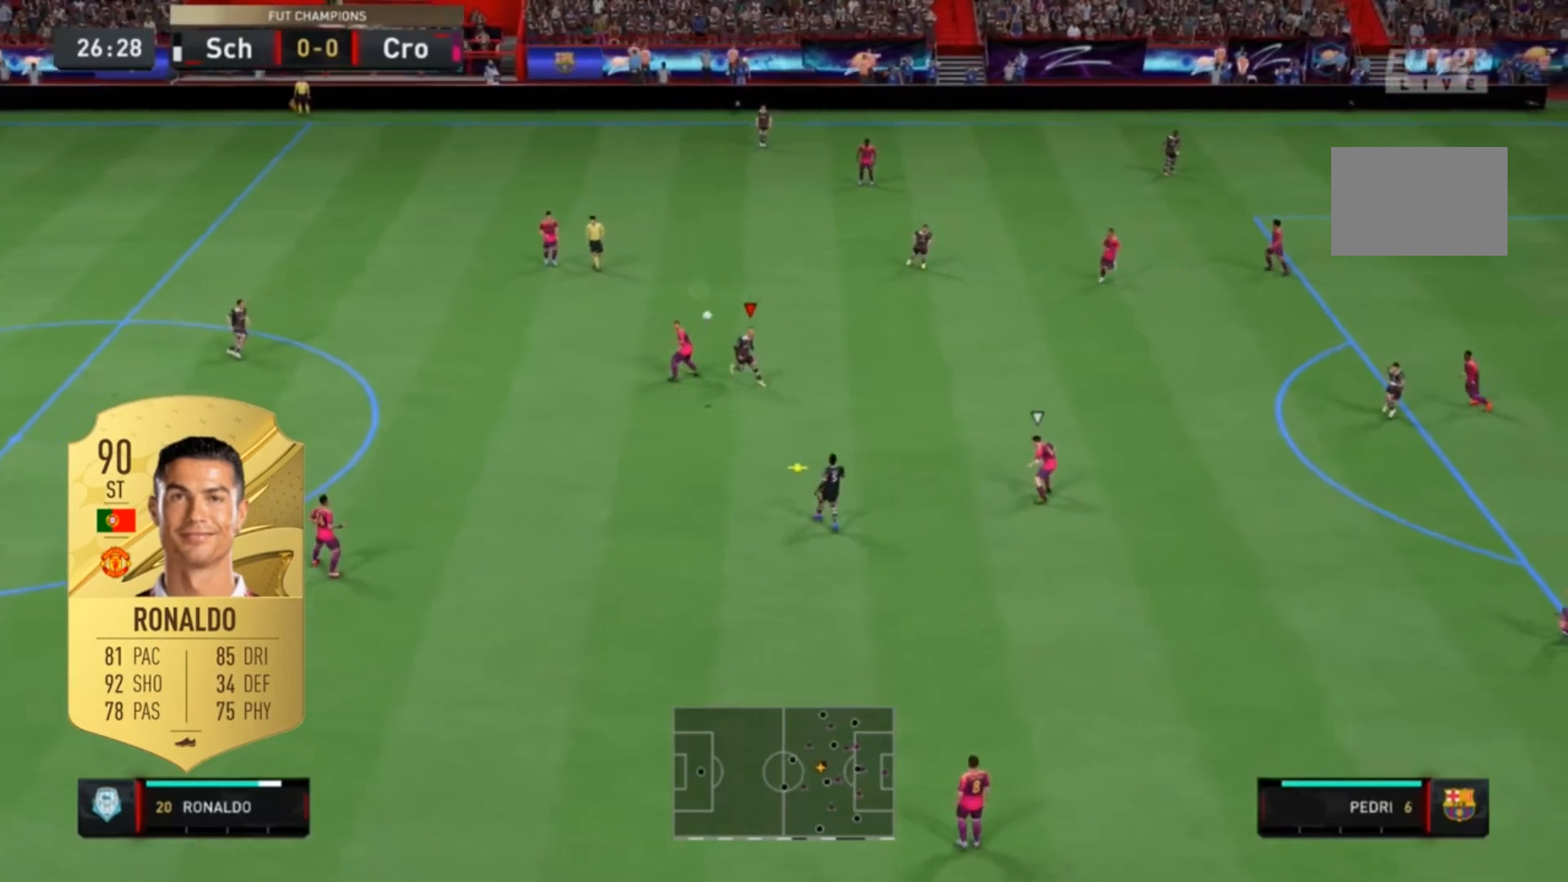
{"dt_ms": 500, "buttons": ["R2"], "left_stick": "down", "right_stick": "center", "events": [[67, "left_stick", "down-right"], [167, "left_stick", "down"]]}
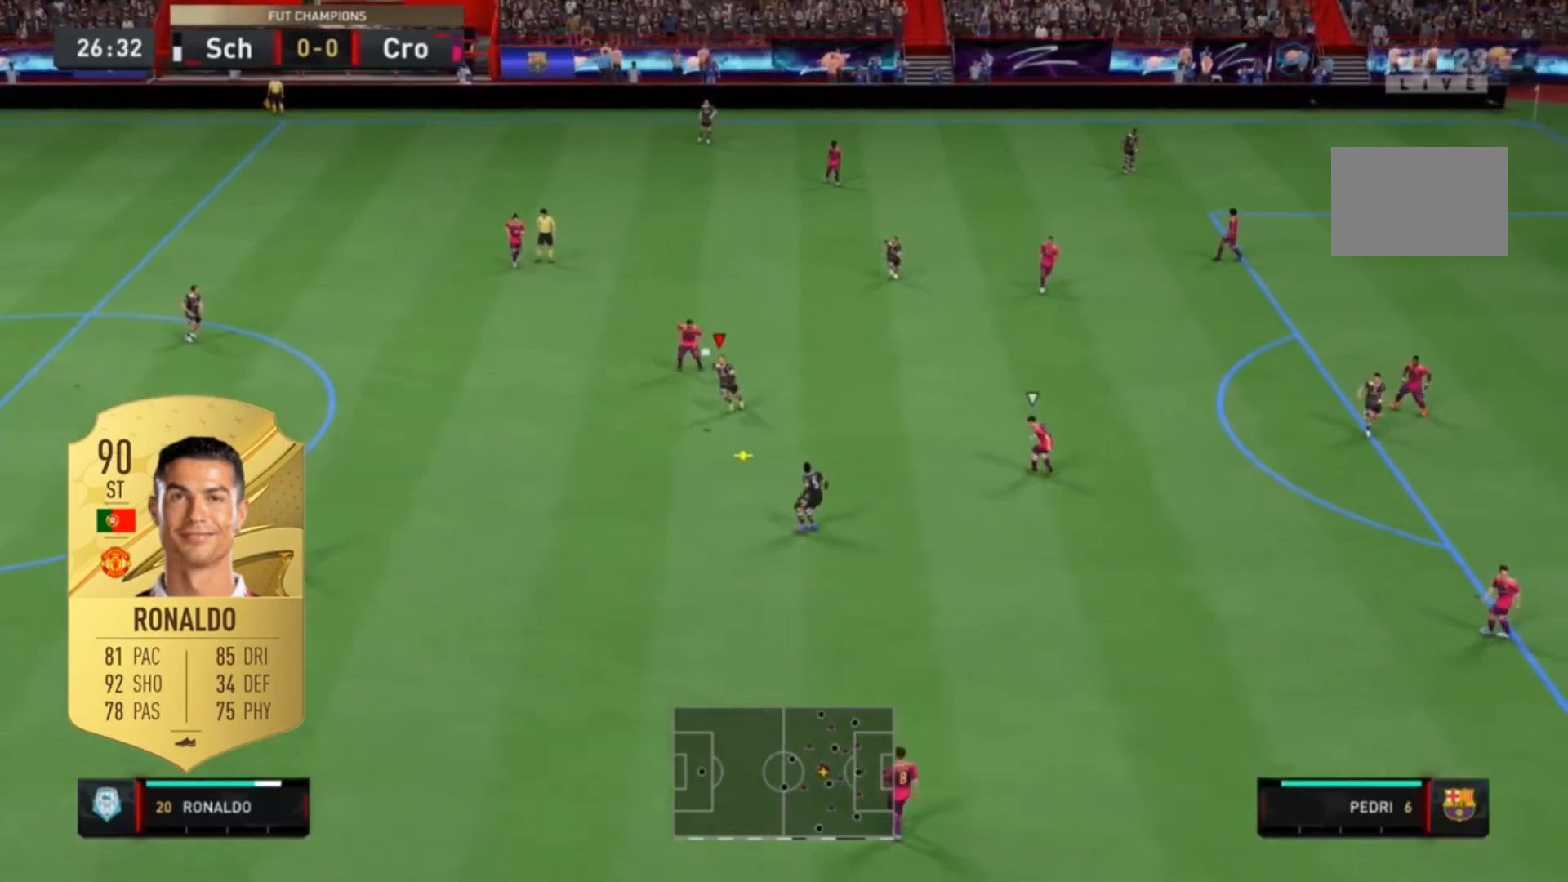
{"dt_ms": 500, "buttons": [], "left_stick": "down", "right_stick": "center", "events": [[67, "R2", "up"]]}
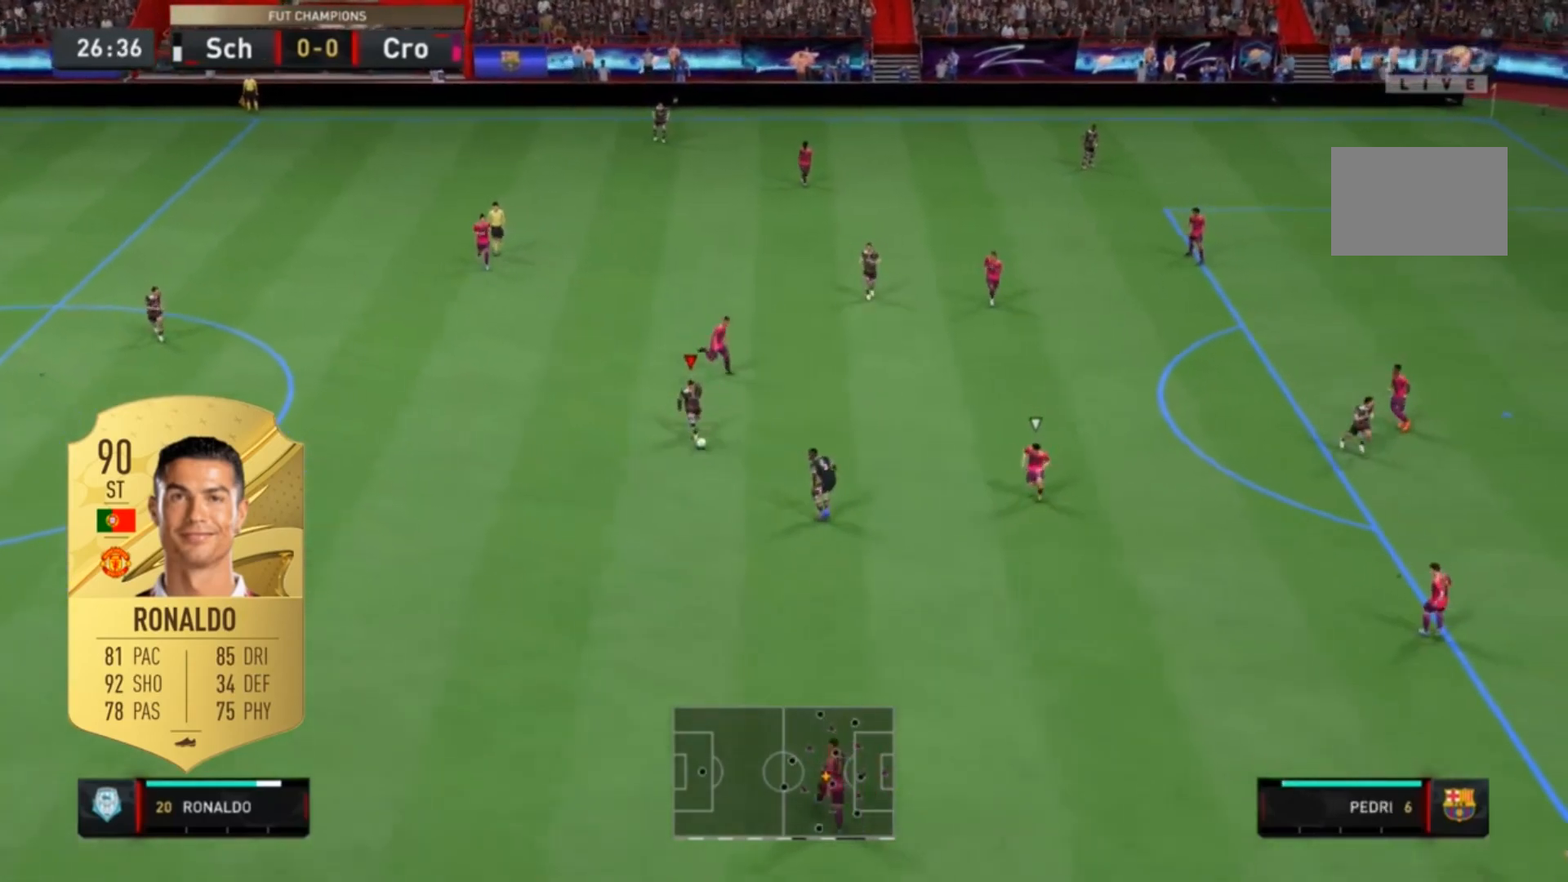
{"dt_ms": 500, "buttons": ["A", "X", "L2"], "left_stick": "center", "right_stick": "center", "events": [[233, "left_stick", "down-right"], [267, "X", "down"], [300, "A", "down"], [333, "L2", "down"], [500, "left_stick", "center"]]}
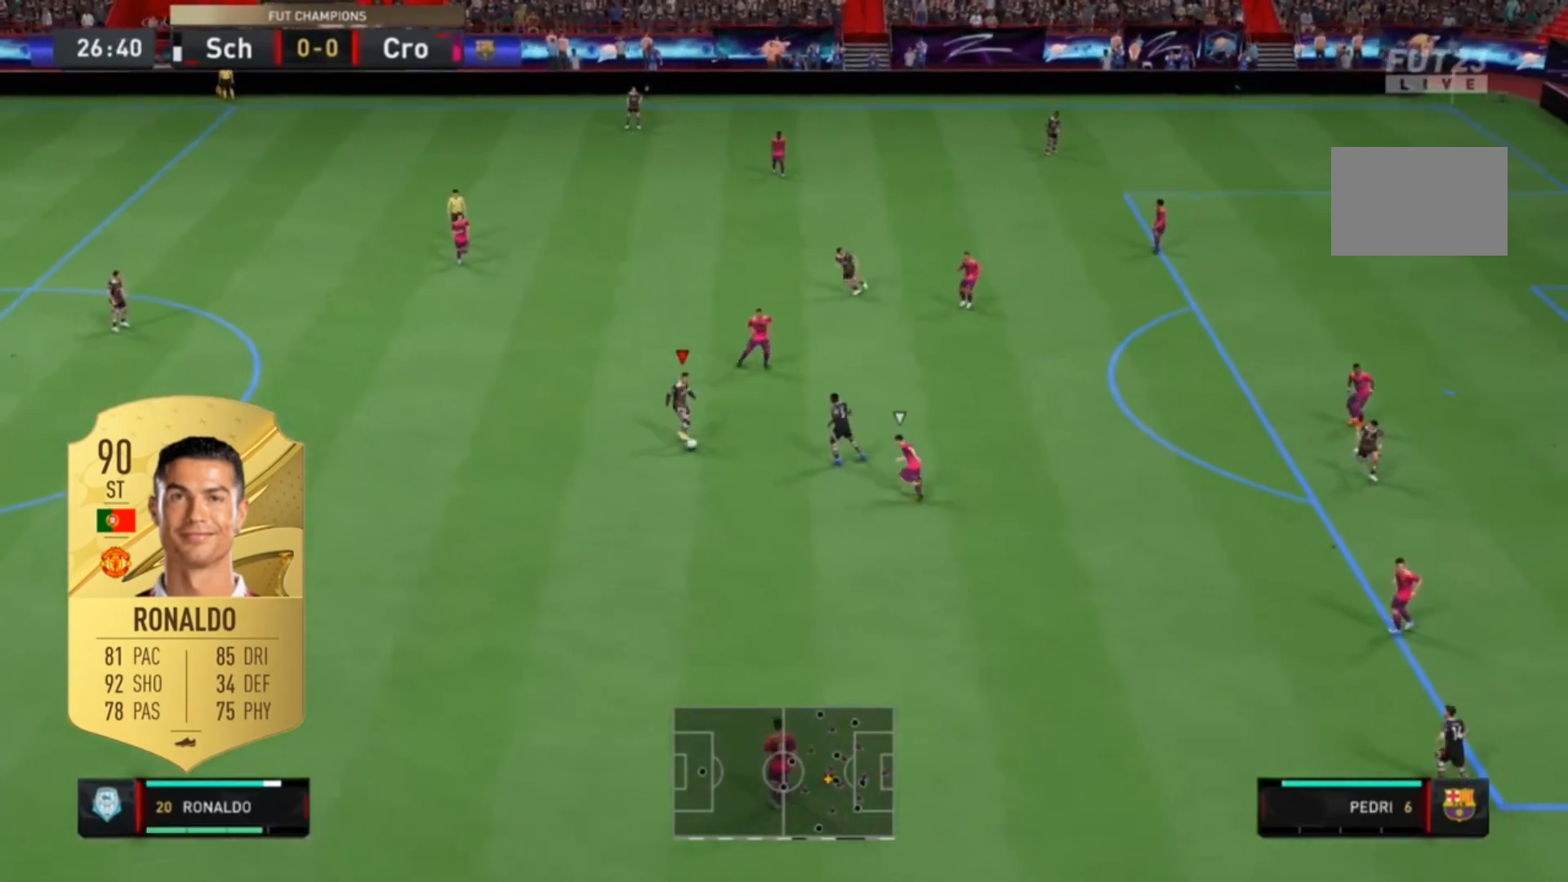
{"dt_ms": 500, "buttons": [], "left_stick": "down-right", "right_stick": "center", "events": [[33, "X", "up"], [133, "L2", "up"], [167, "A", "up"], [467, "left_stick", "down-right"]]}
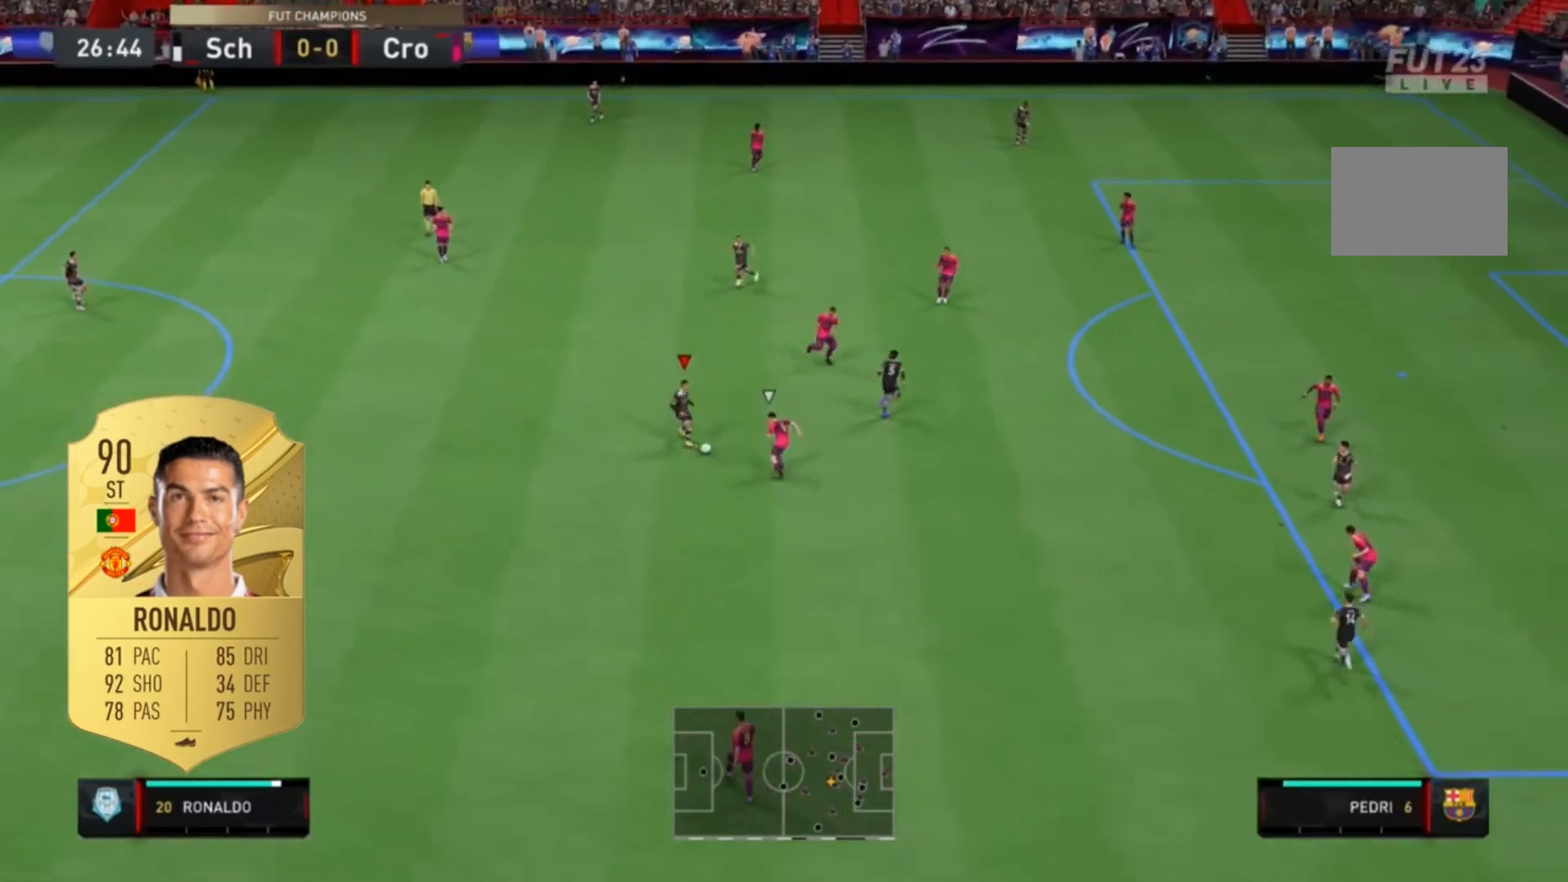
{"dt_ms": 500, "buttons": ["R2"], "left_stick": "down-right", "right_stick": "center", "events": [[67, "R2", "down"]]}
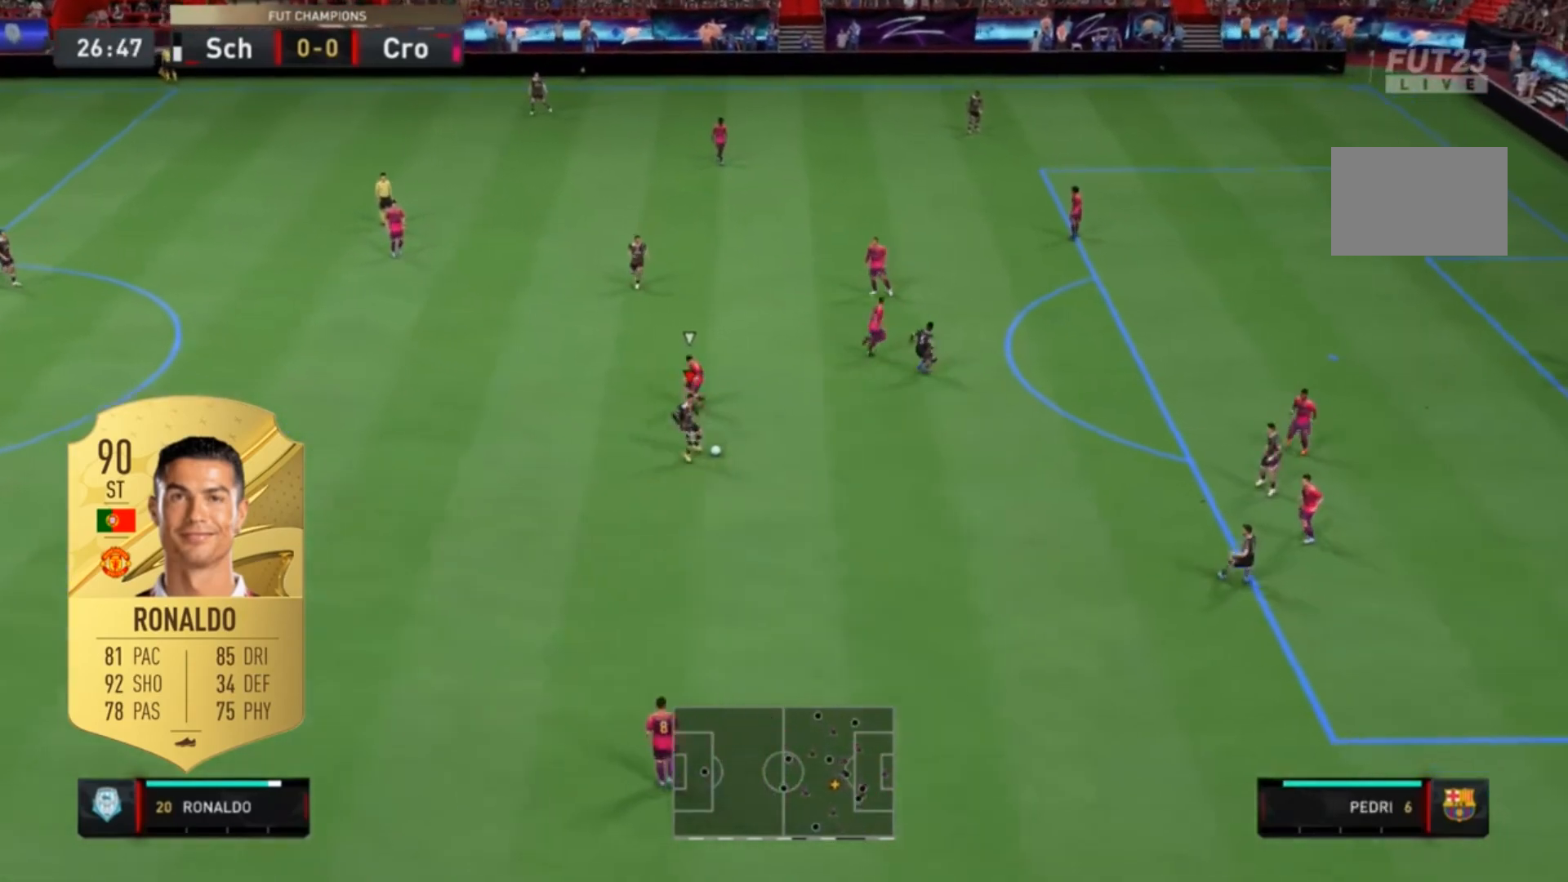
{"dt_ms": 500, "buttons": ["R2"], "left_stick": "right", "right_stick": "center", "events": [[167, "left_stick", "right"]]}
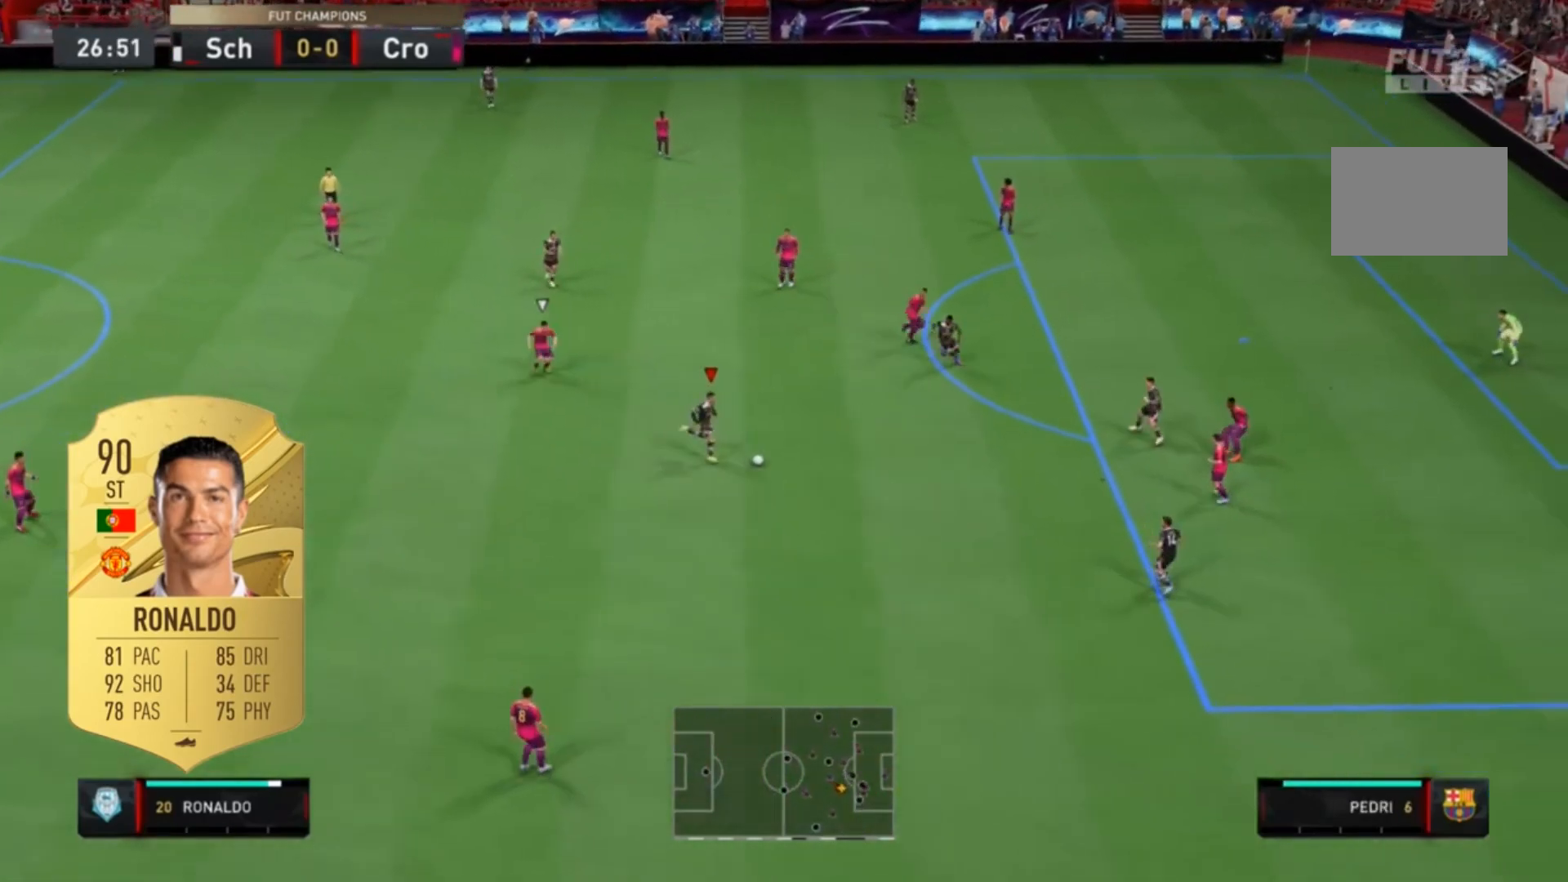
{"dt_ms": 500, "buttons": [], "left_stick": "center", "right_stick": "center", "events": [[33, "left_stick", "center"], [67, "X", "down"], [100, "A", "down"], [100, "R2", "up"], [133, "L2", "down"], [133, "left_stick", "left"], [300, "X", "up"], [433, "L2", "up"], [433, "left_stick", "center"], [500, "A", "up"]]}
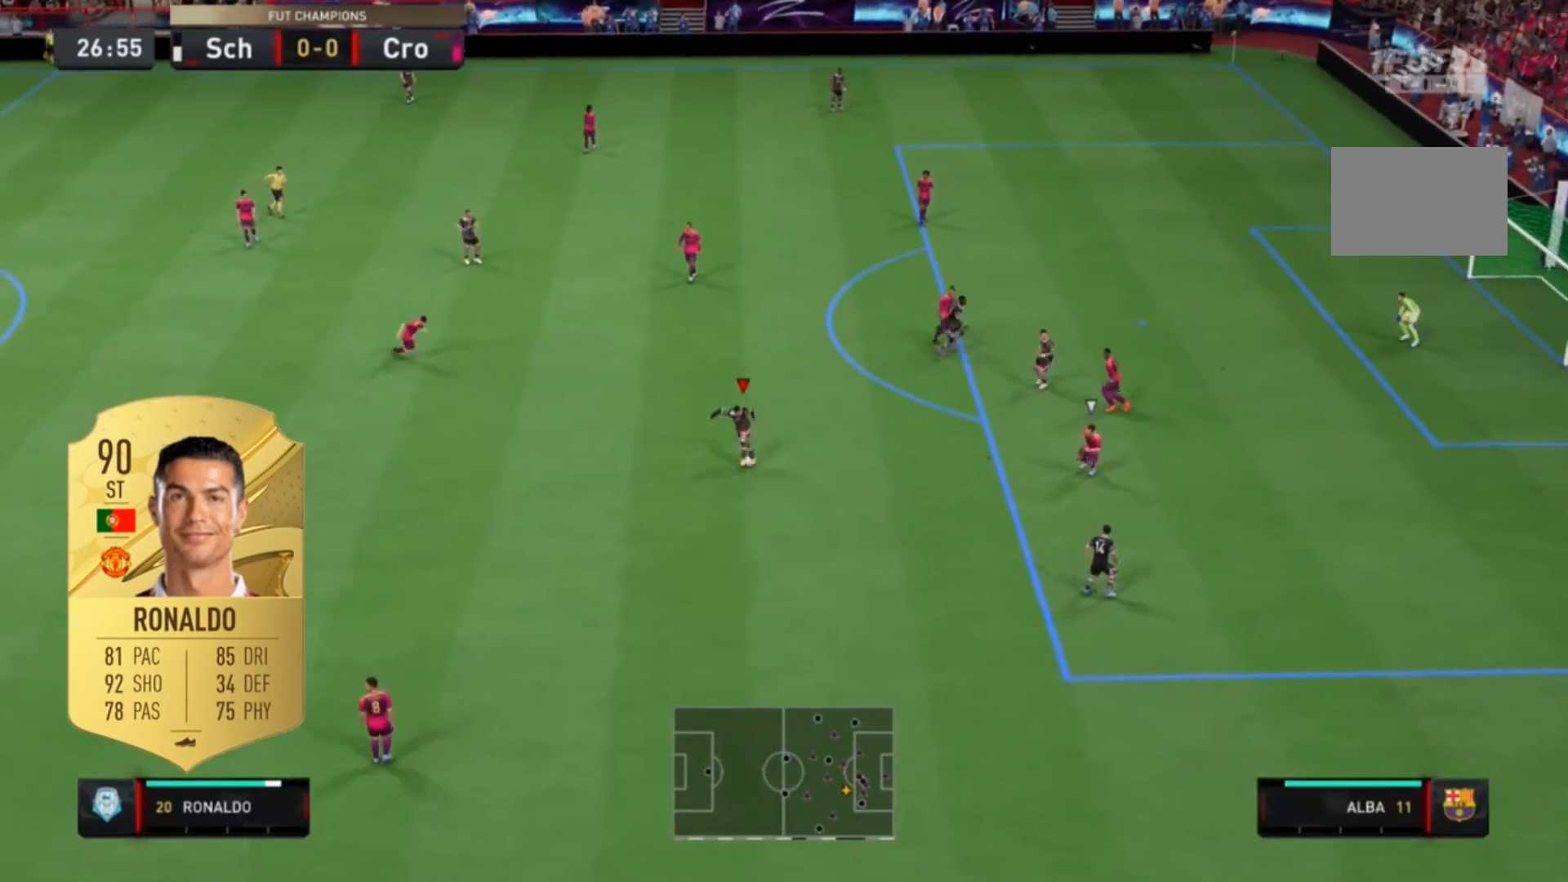
{"dt_ms": 500, "buttons": ["L1", "R1"], "left_stick": "center", "right_stick": "center", "events": [[167, "L1", "down"], [200, "R1", "down"]]}
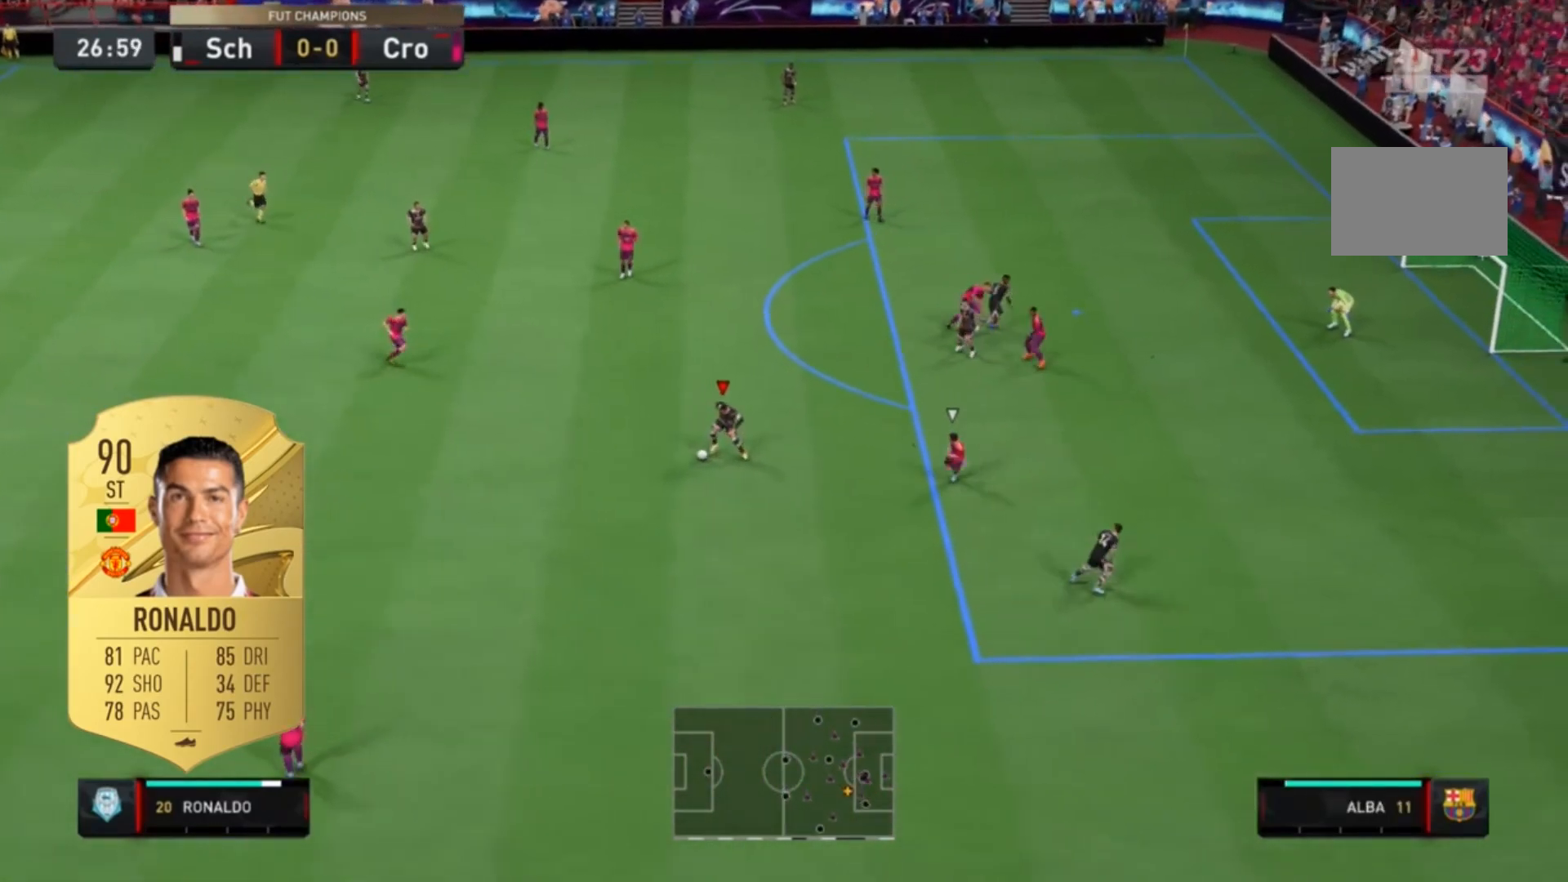
{"dt_ms": 1000, "buttons": [], "left_stick": "right", "right_stick": "center"}
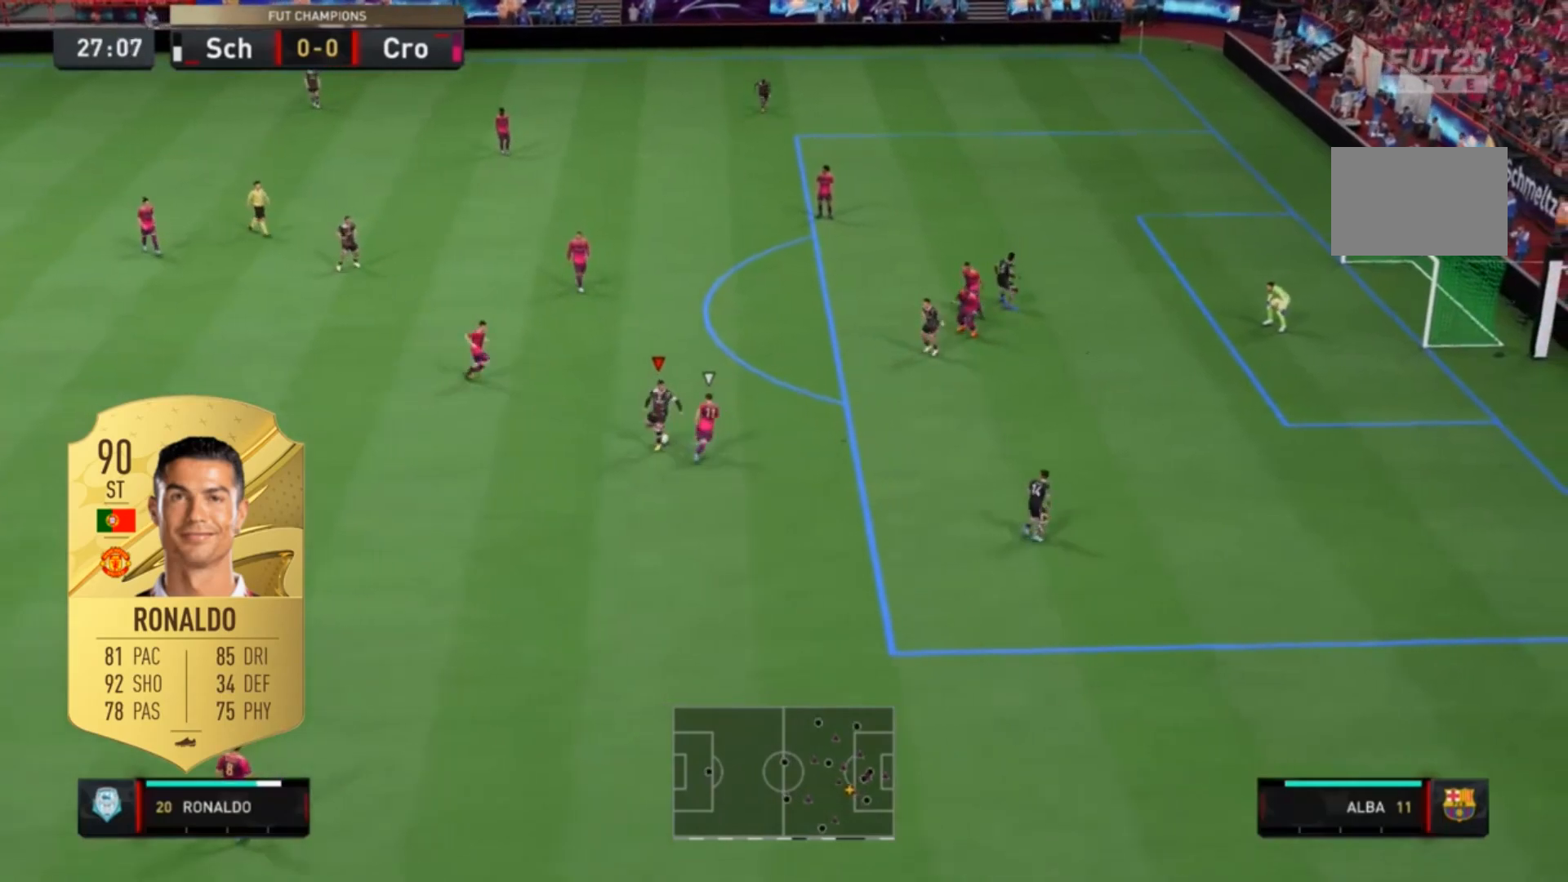
{"dt_ms": 500, "buttons": ["R2"], "left_stick": "right", "right_stick": "center", "events": [[467, "R2", "down"]]}
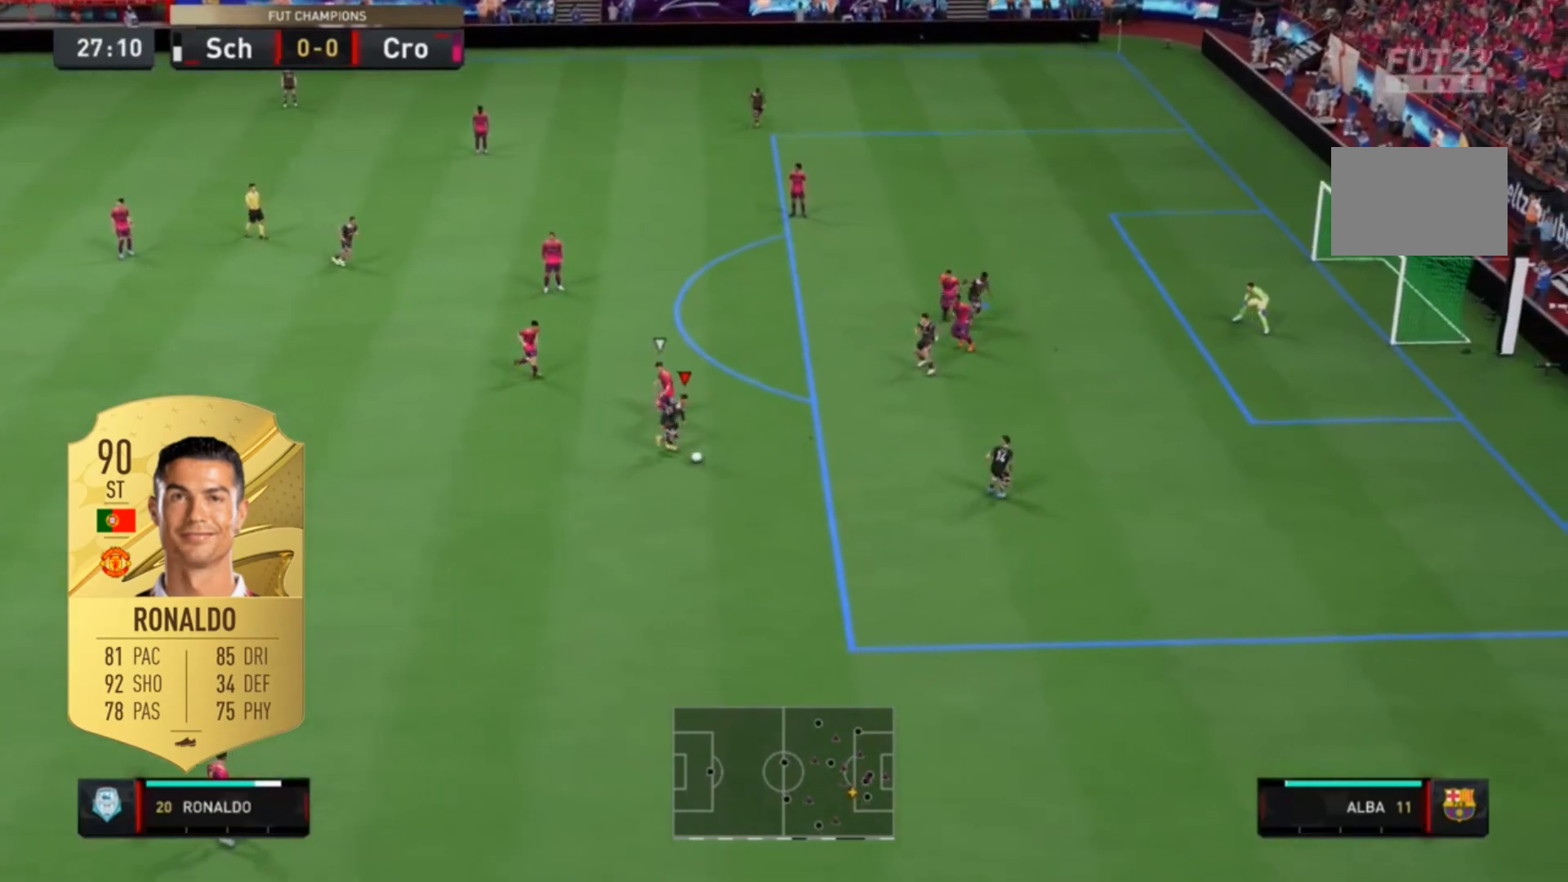
{"dt_ms": 500, "buttons": ["R2"], "left_stick": "right", "right_stick": "center", "events": []}
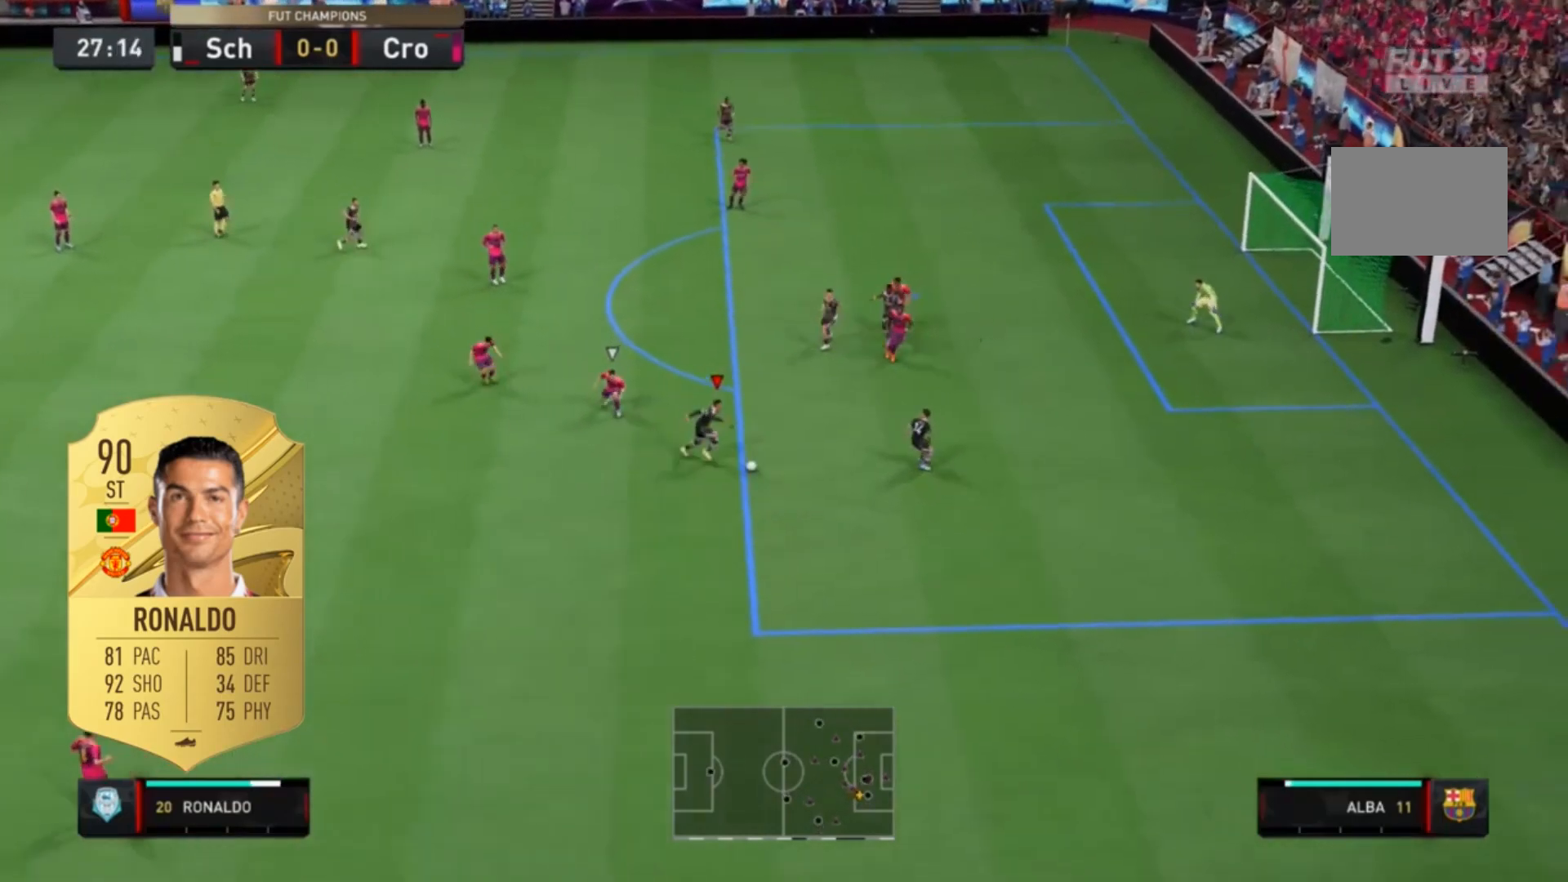
{"dt_ms": 500, "buttons": [], "left_stick": "center", "right_stick": "center", "events": [[67, "R2", "up"], [267, "left_stick", "center"]]}
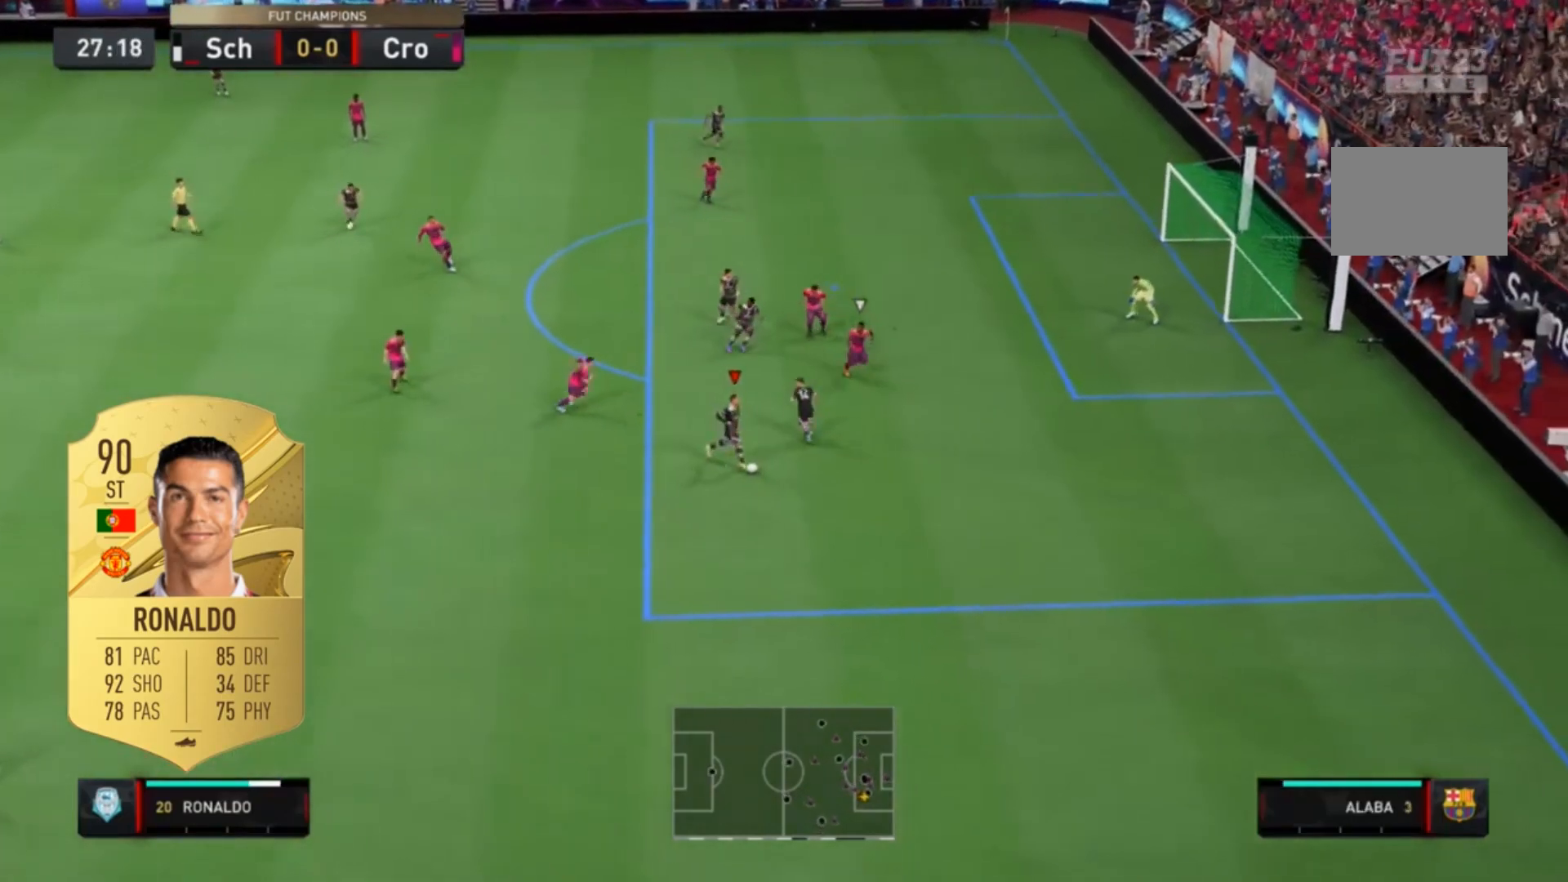
{"dt_ms": 500, "buttons": [], "left_stick": "center", "right_stick": "center", "events": []}
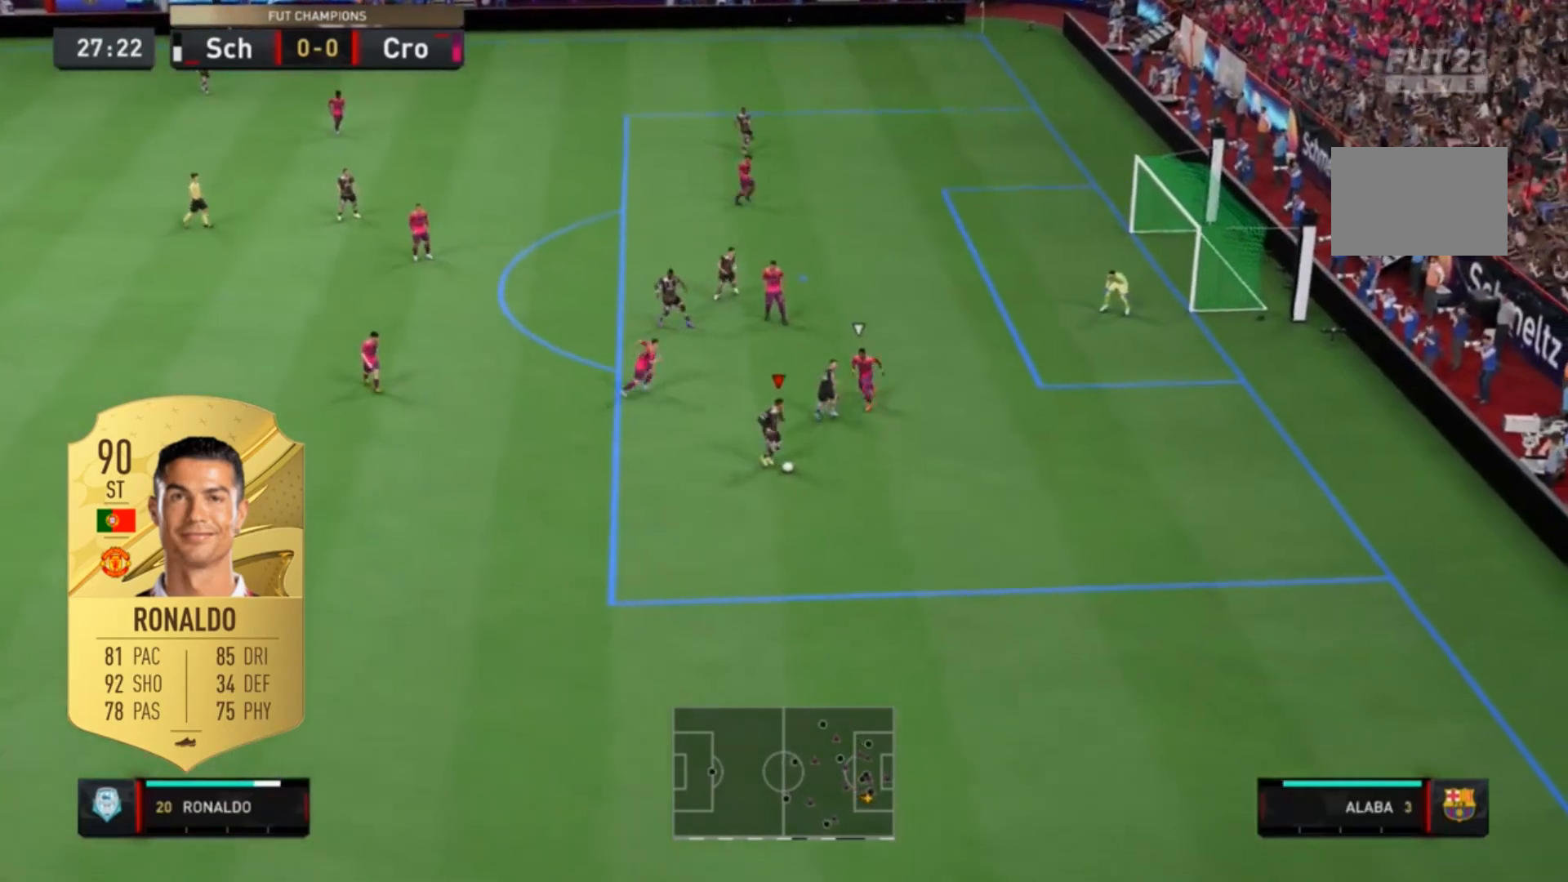
{"dt_ms": 500, "buttons": ["L2"], "left_stick": "center", "right_stick": "center", "events": [[33, "L2", "down"], [67, "right_stick", "left"], [133, "right_stick", "center"], [267, "right_stick", "up"], [333, "right_stick", "center"]]}
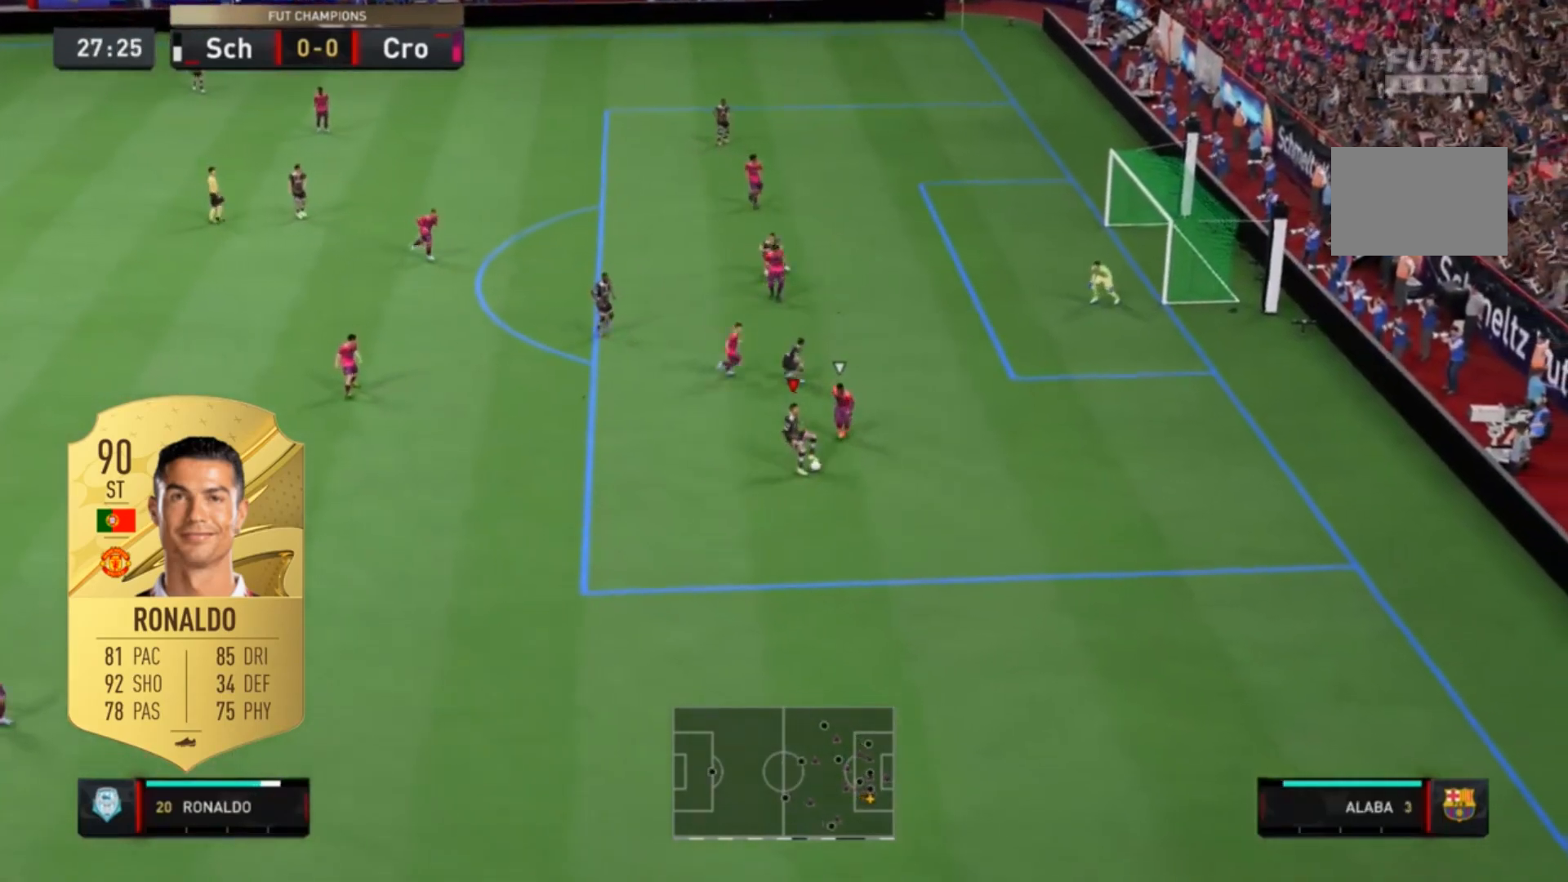
{"dt_ms": 500, "buttons": ["R2"], "left_stick": "left", "right_stick": "center", "events": [[267, "L2", "up"], [267, "R2", "down"], [433, "left_stick", "left"]]}
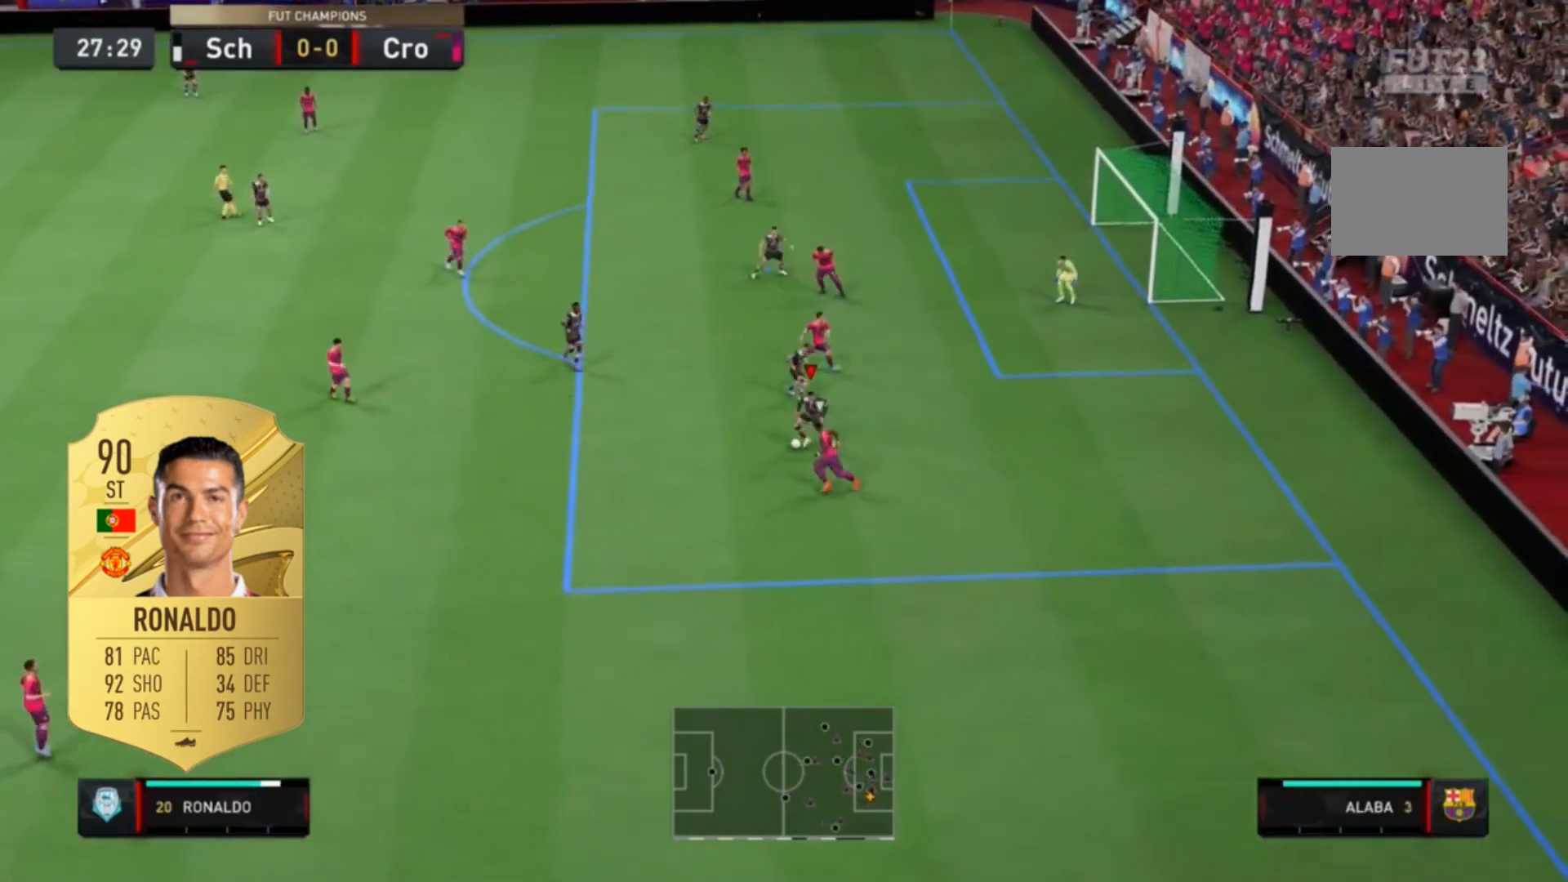
{"dt_ms": 500, "buttons": [], "left_stick": "center", "right_stick": "center", "events": [[167, "R2", "up"], [200, "left_stick", "center"]]}
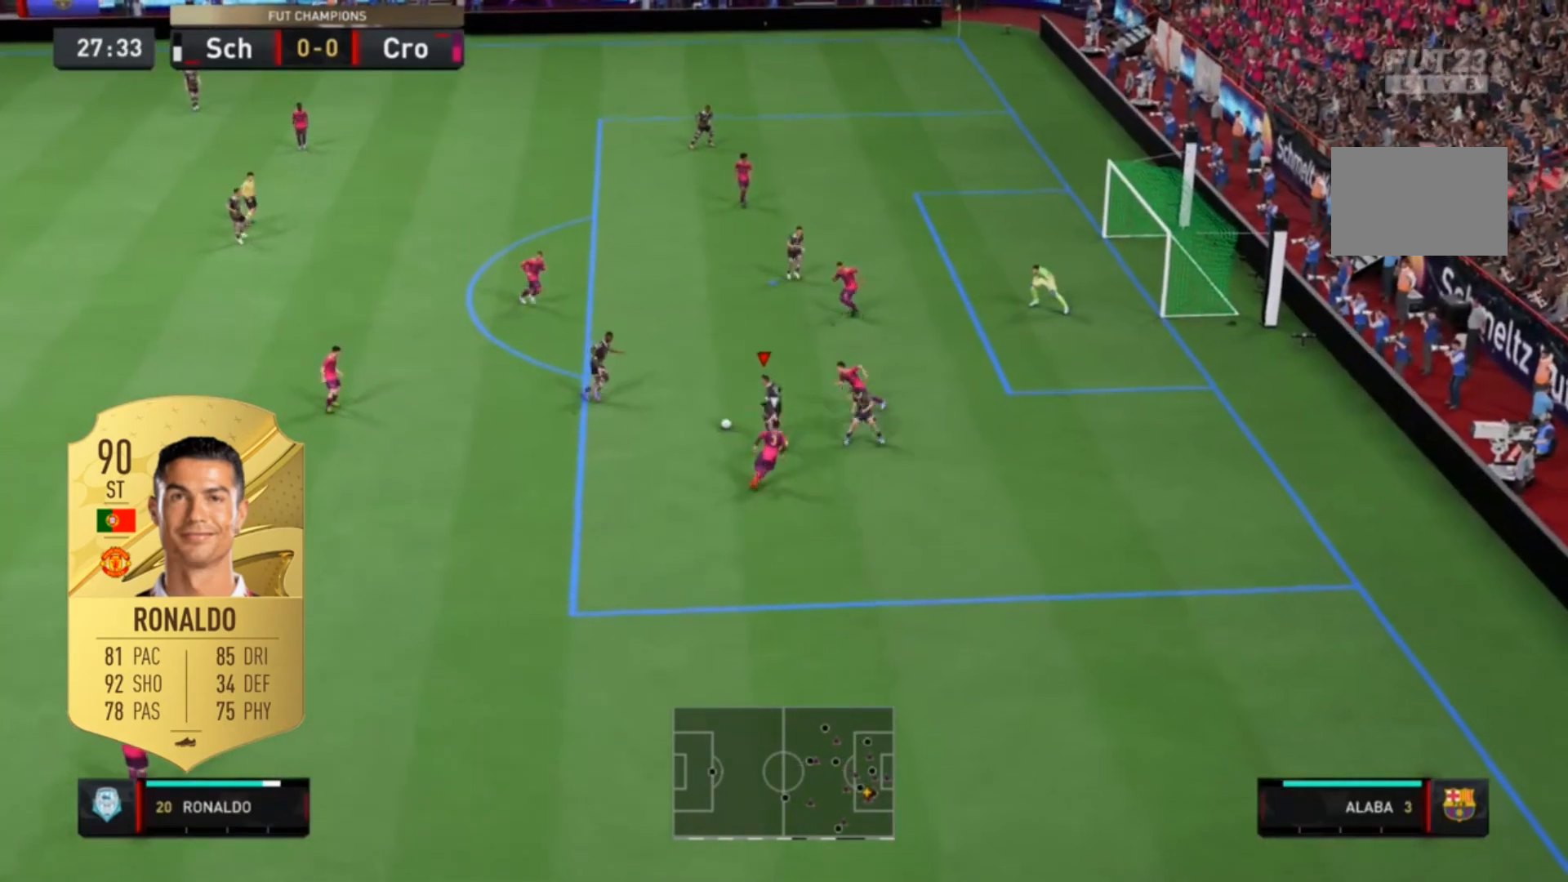
{"dt_ms": 500, "buttons": [], "left_stick": "center", "right_stick": "down", "events": [[467, "right_stick", "down"]]}
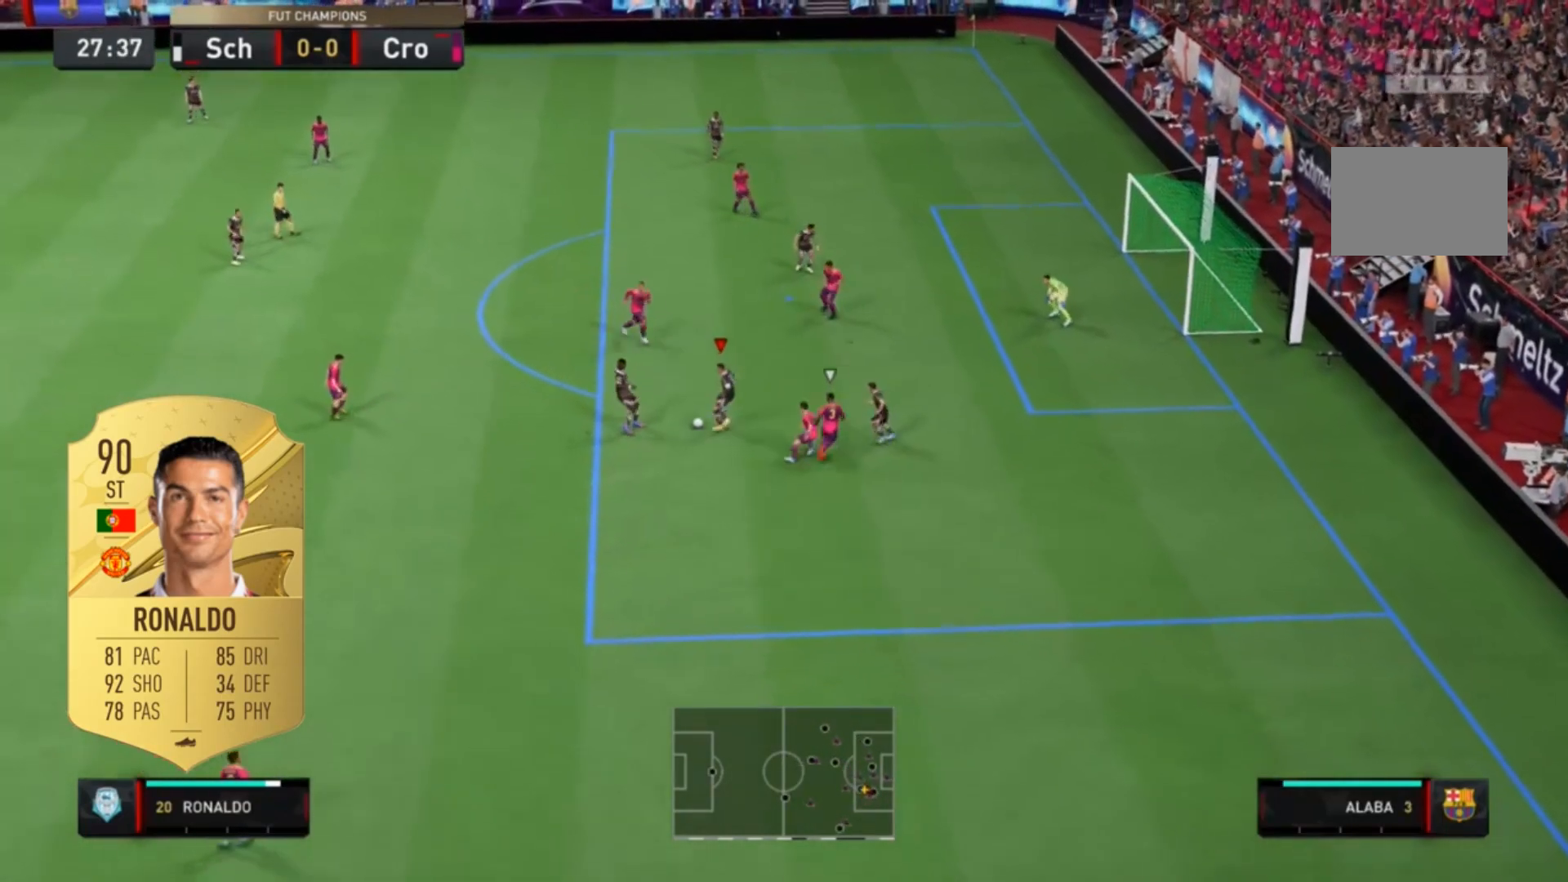
{"dt_ms": 500, "buttons": [], "left_stick": "up", "right_stick": "center", "events": [[133, "right_stick", "left"], [200, "right_stick", "up"], [267, "left_stick", "up-right"], [333, "right_stick", "center"], [367, "left_stick", "up"]]}
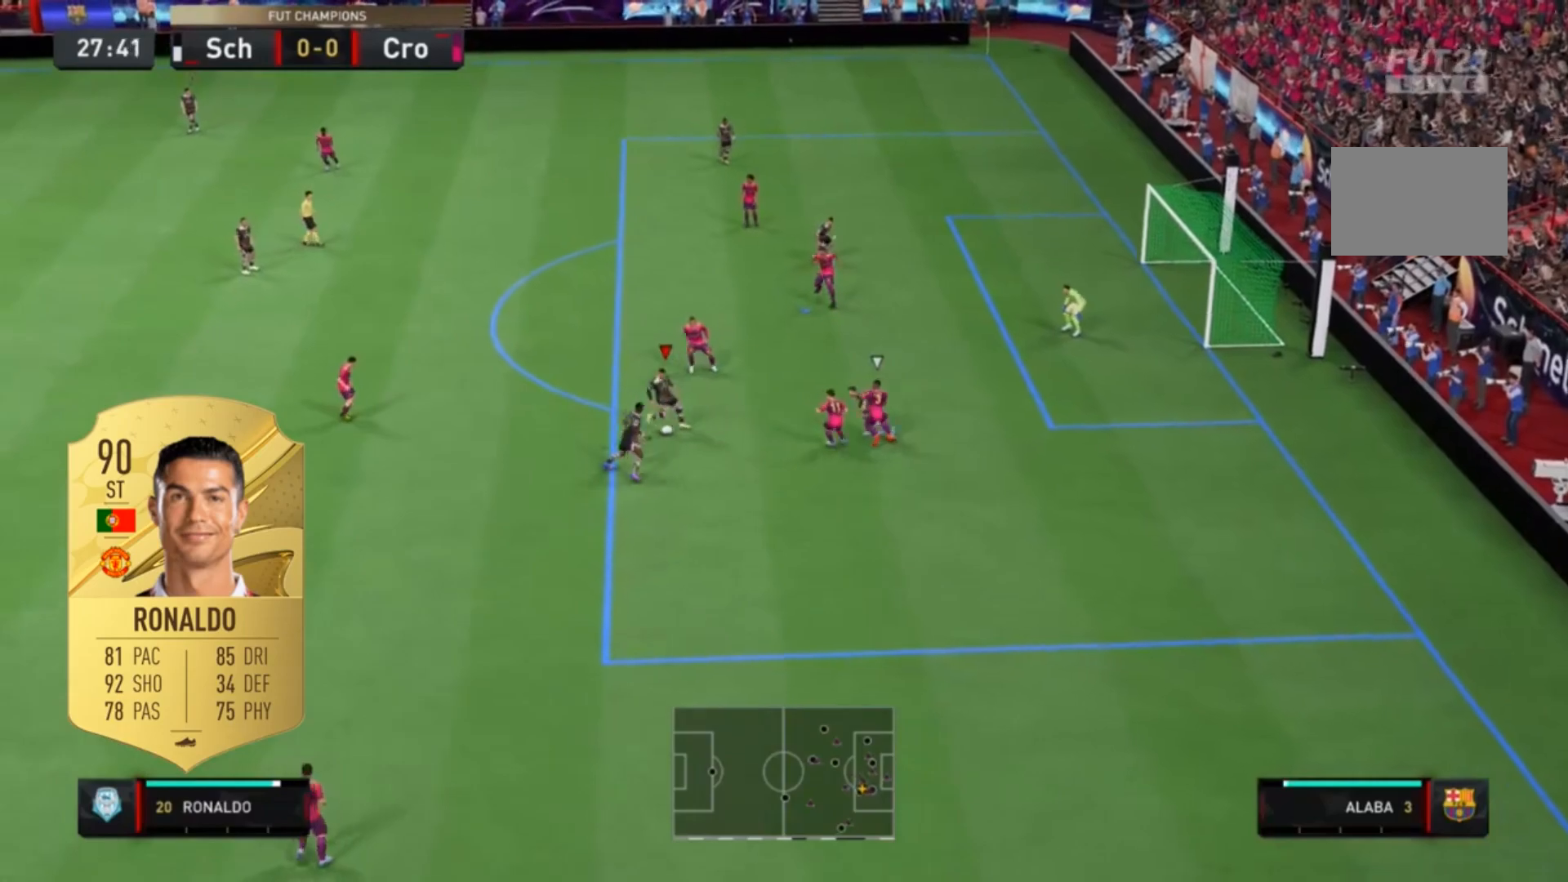
{"dt_ms": 500, "buttons": [], "left_stick": "up", "right_stick": "center", "events": []}
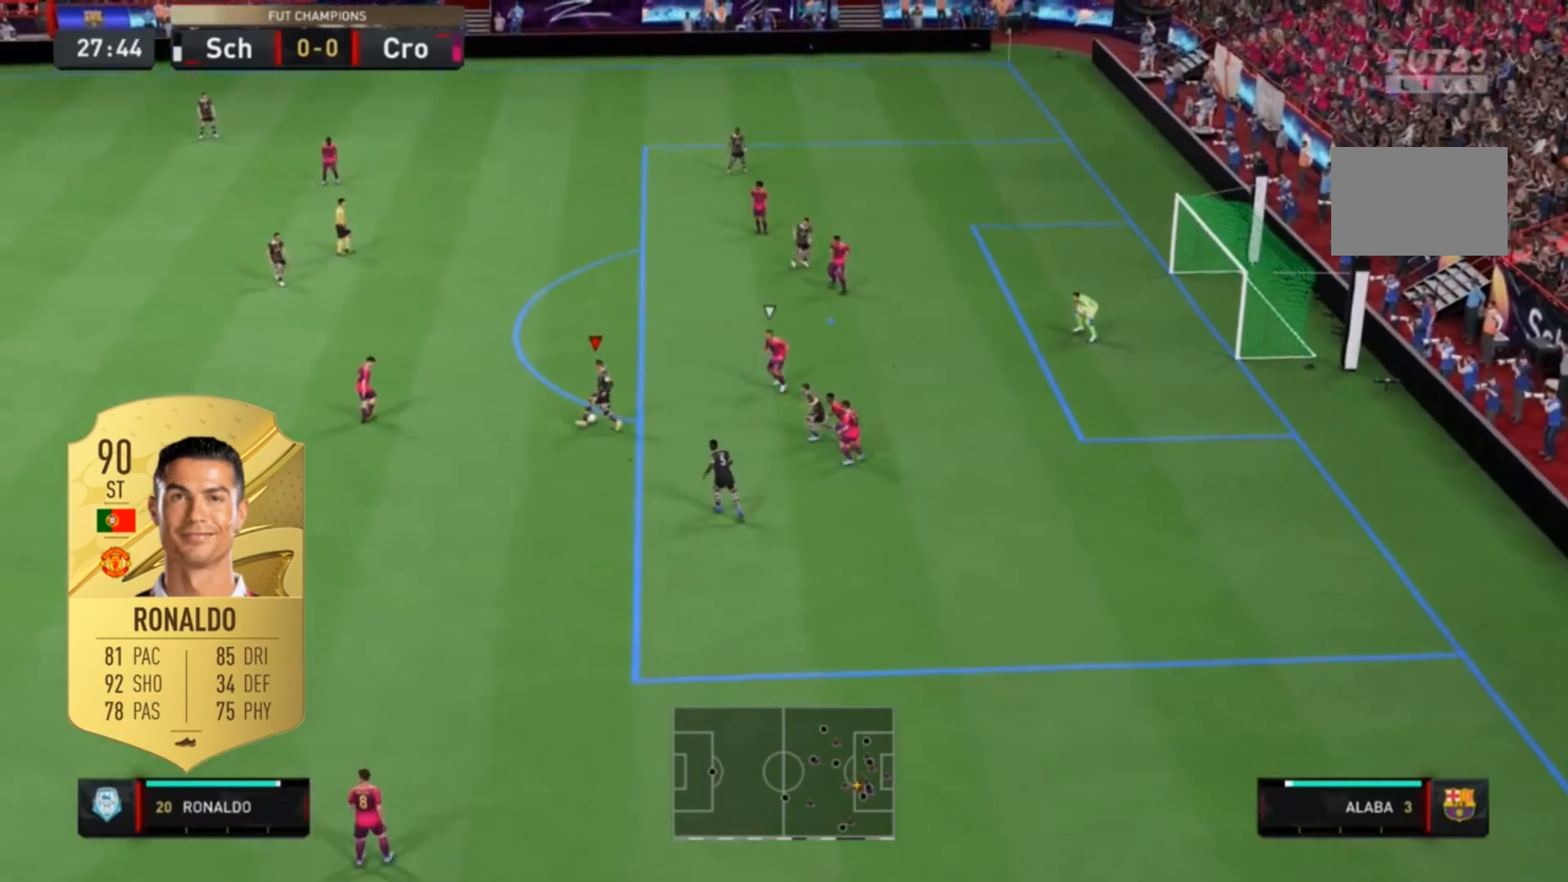
{"dt_ms": 500, "buttons": [], "left_stick": "up", "right_stick": "center", "events": []}
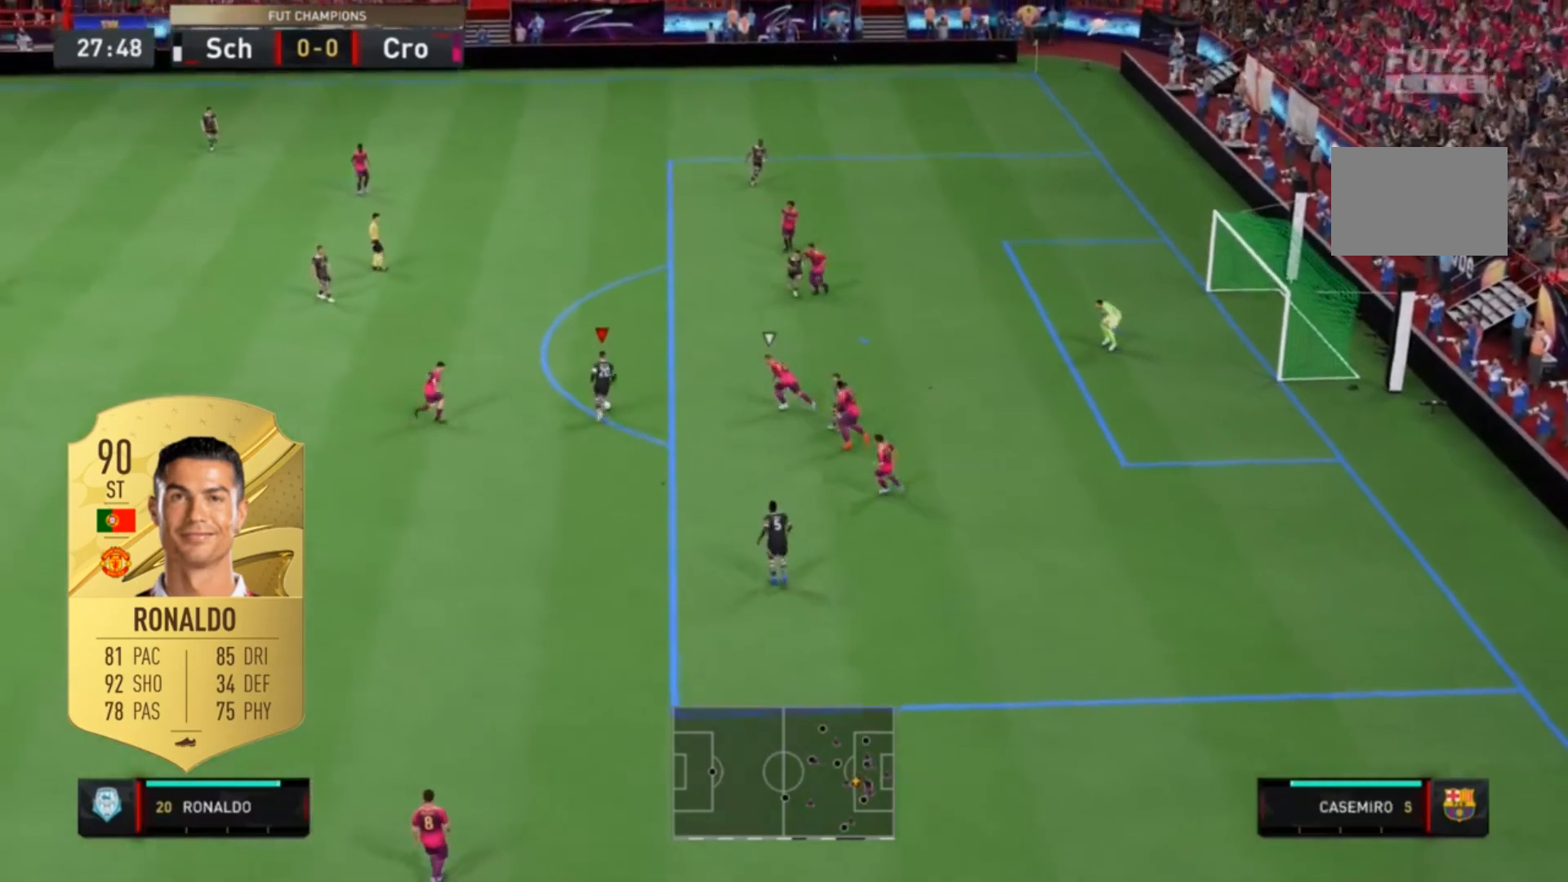
{"dt_ms": 500, "buttons": [], "left_stick": "right", "right_stick": "center", "events": [[133, "left_stick", "center"], [167, "right_stick", "down-left"], [233, "right_stick", "up-left"], [333, "right_stick", "up-right"], [400, "left_stick", "right"], [500, "right_stick", "center"]]}
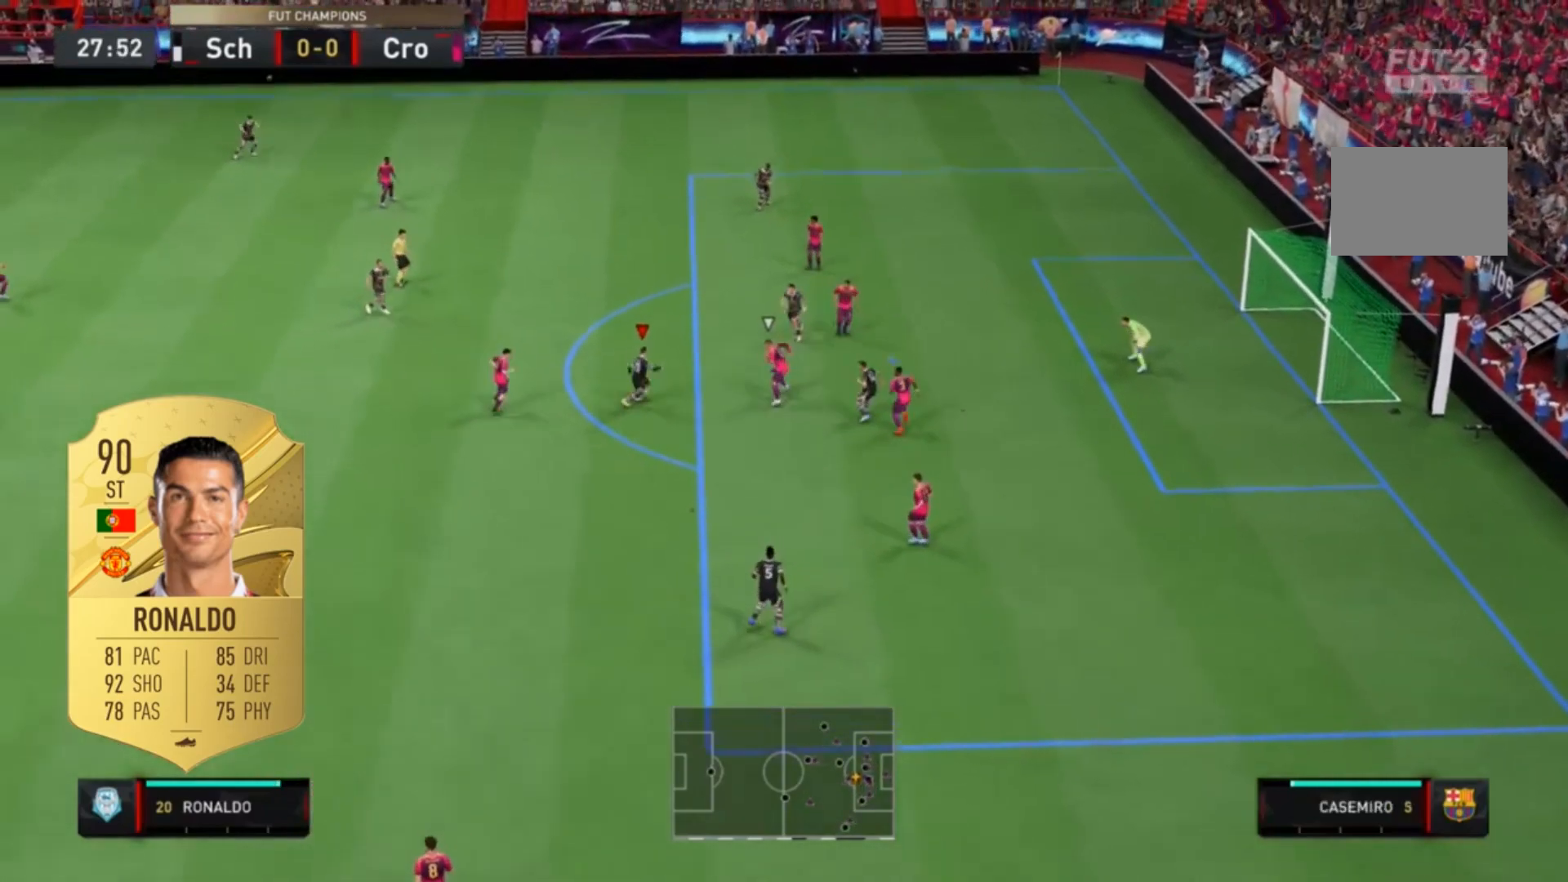
{"dt_ms": 500, "buttons": [], "left_stick": "right", "right_stick": "center", "events": []}
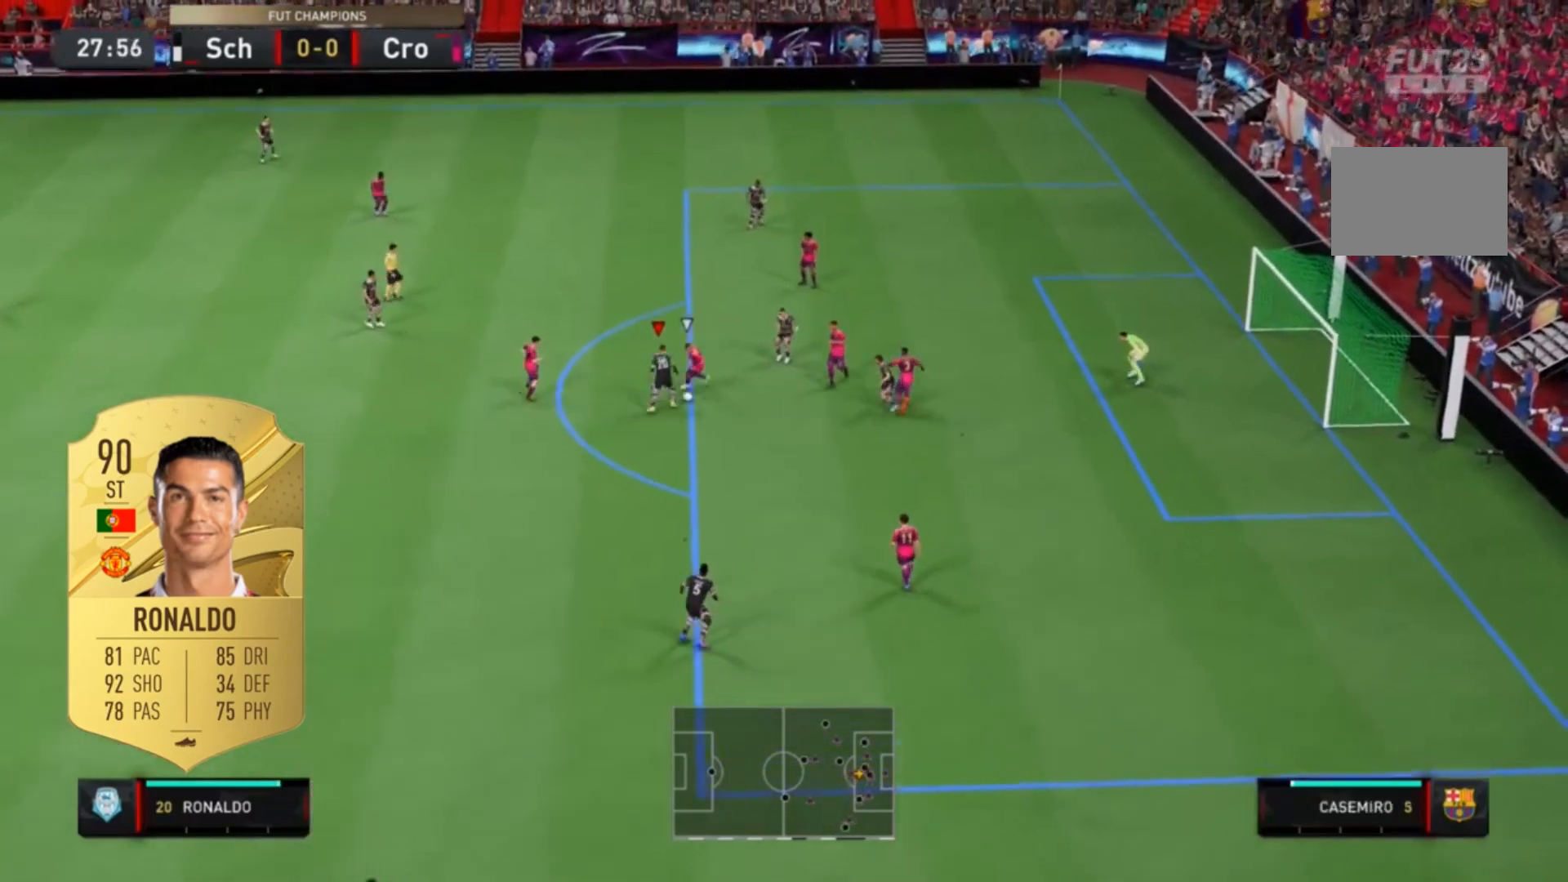
{"dt_ms": 500, "buttons": [], "left_stick": "right", "right_stick": "right", "events": [[233, "right_stick", "left"], [400, "right_stick", "down"], [467, "right_stick", "right"]]}
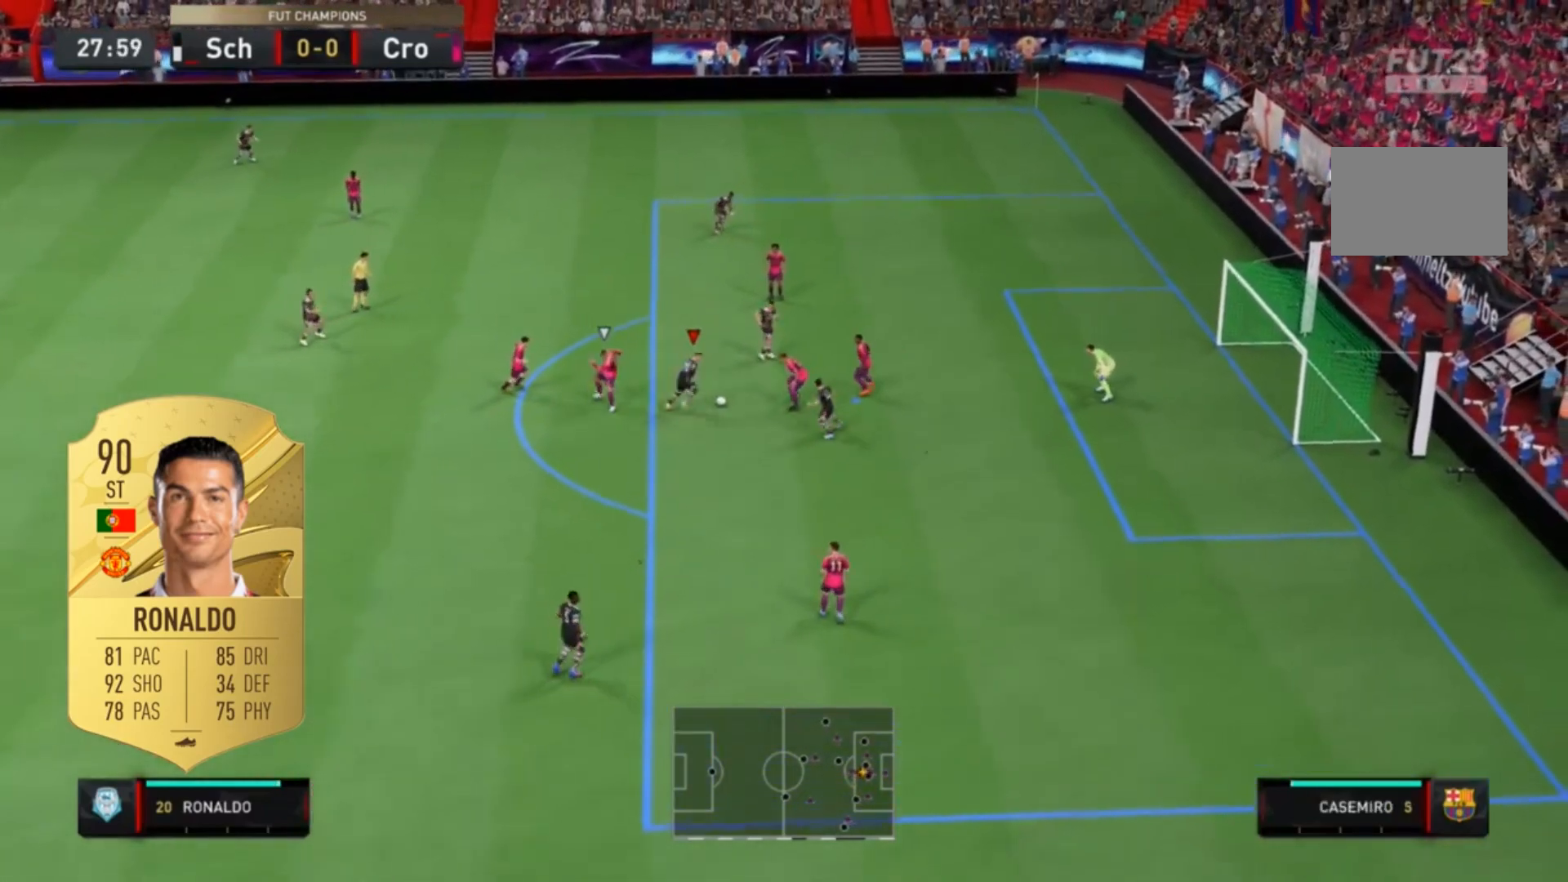
{"dt_ms": 500, "buttons": [], "left_stick": "down", "right_stick": "center", "events": [[33, "right_stick", "up"], [67, "left_stick", "down-right"], [100, "right_stick", "left"], [200, "right_stick", "center"], [333, "left_stick", "down"]]}
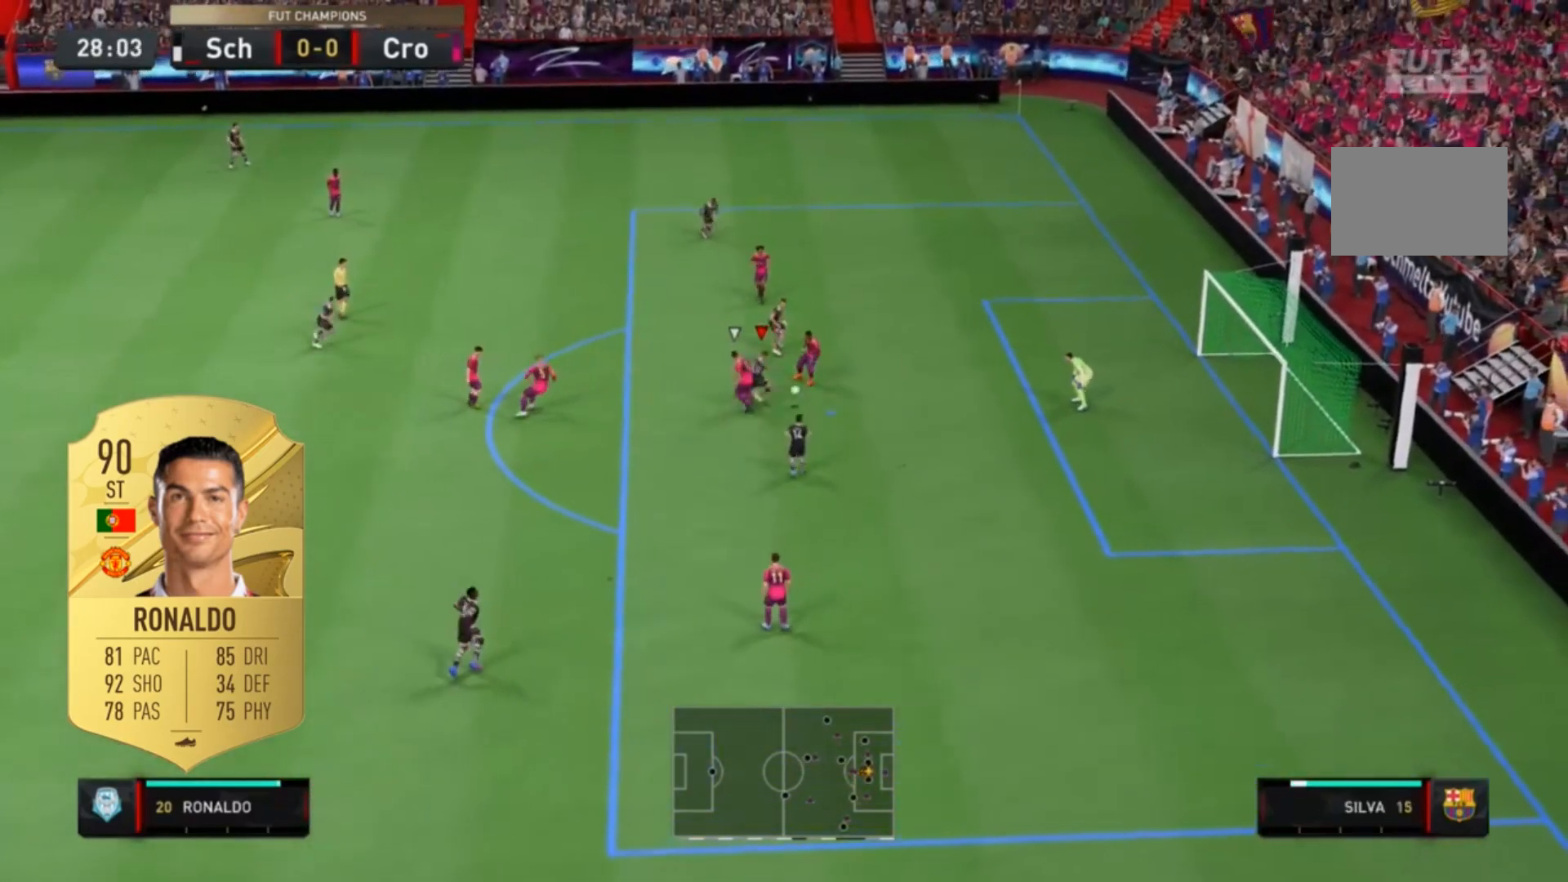
{"dt_ms": 500, "buttons": [], "left_stick": "down", "right_stick": "center", "events": []}
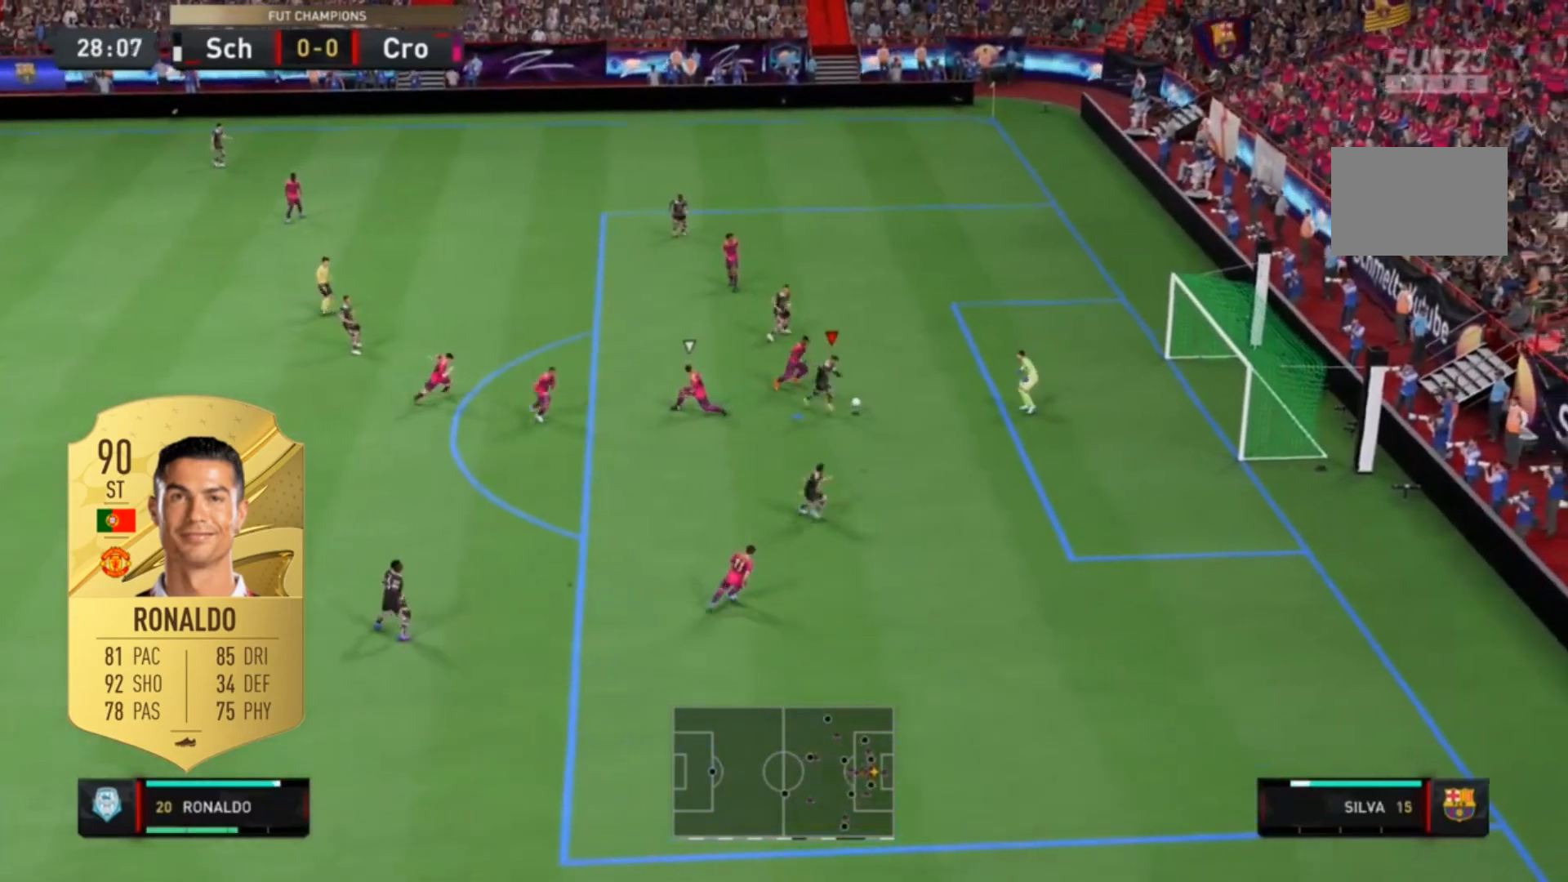
{"dt_ms": 500, "buttons": [], "left_stick": "down", "right_stick": "center", "events": []}
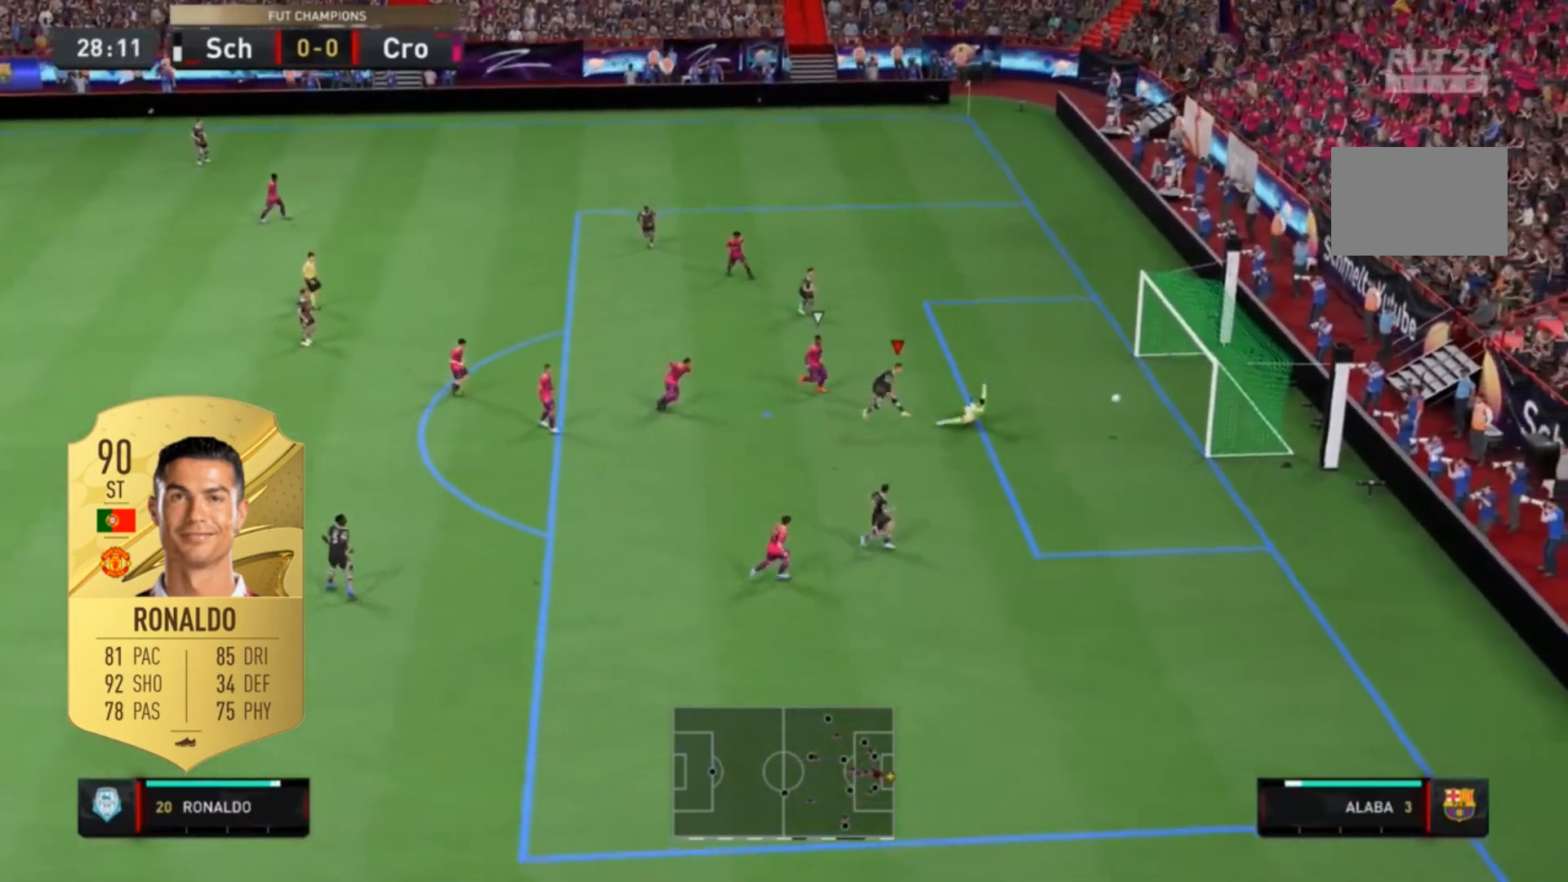
{"dt_ms": 500, "buttons": [], "left_stick": "up-right", "right_stick": "center", "events": [[100, "left_stick", "down-right"], [233, "left_stick", "right"], [400, "left_stick", "up-right"]]}
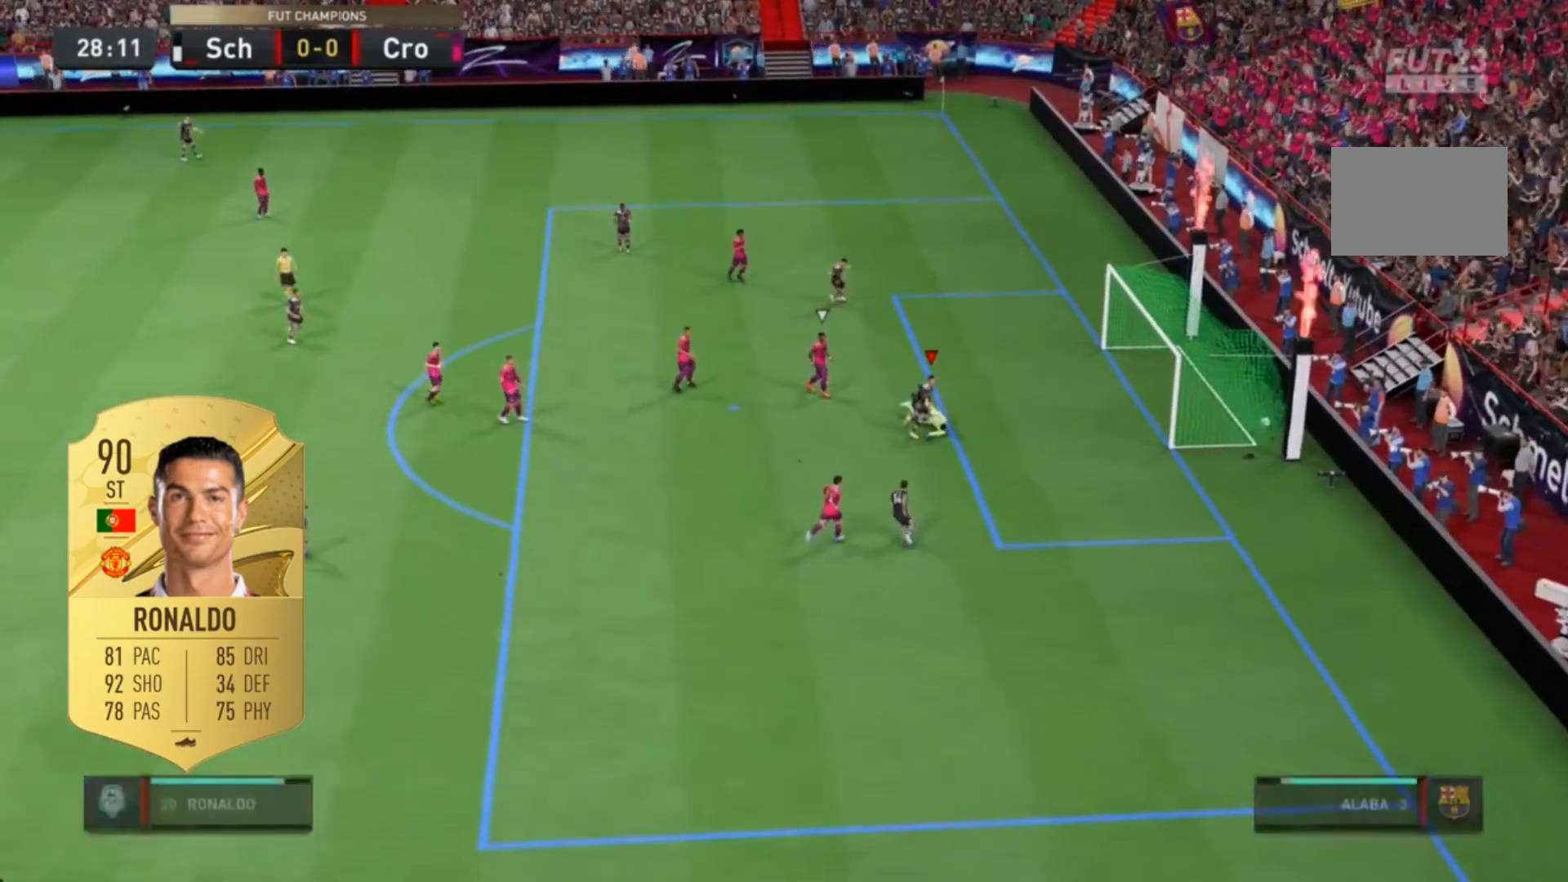
{"dt_ms": 500, "buttons": [], "left_stick": "up", "right_stick": "center", "events": [[233, "left_stick", "up"]]}